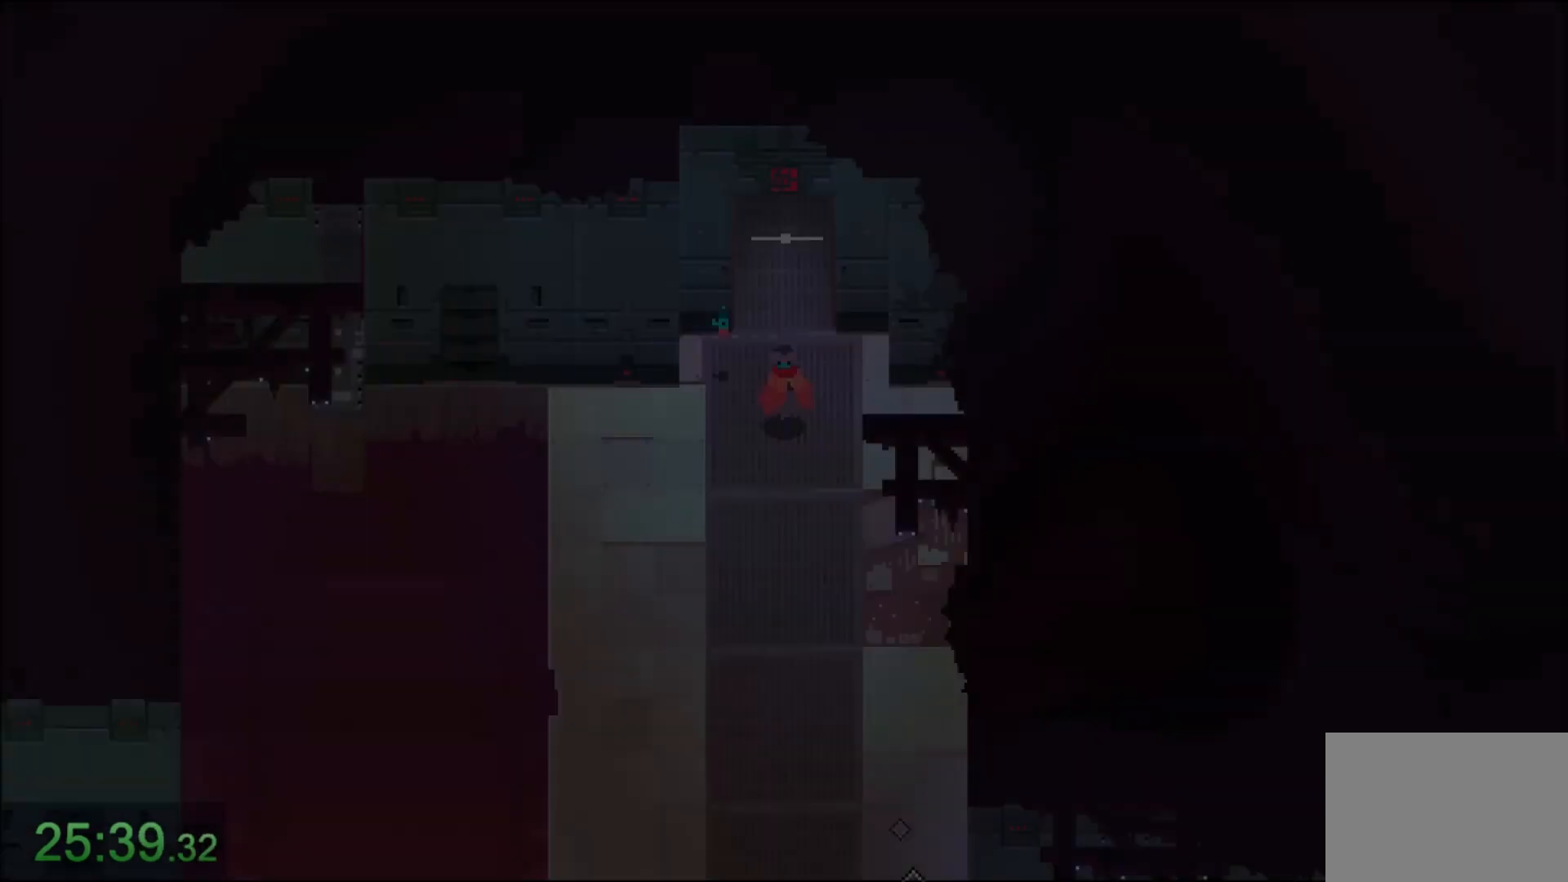
Gameplay with keyboard and mouse; each line is a JSON object with the keys and mouse buttons held at the frame after it. "events" lists presses ("down") and releases ("up") of "1", "2", "3", "4", "5", "6", "7", "a", "alt", "c", "caps_lock", "ctrl", "d", "e", "f", "q", "r", "s", "shift", "space", "t", "tab", "tilde", "v", "w", "x", "z", "mouse_left" and "mouse_right" between this image and that frame as [ms after this image, input, new state], when the widget could be followed in between. "mouse_left", "mouse_right" = the "left", "right" buttons of the "mouse" list. No other keys are recorded. Not read: mouse_move.
{"keys": ["s"], "mouse": ["right"], "events": [[166, "mouse_right", "down"], [333, "mouse_right", "up"], [467, "mouse_right", "down"]]}
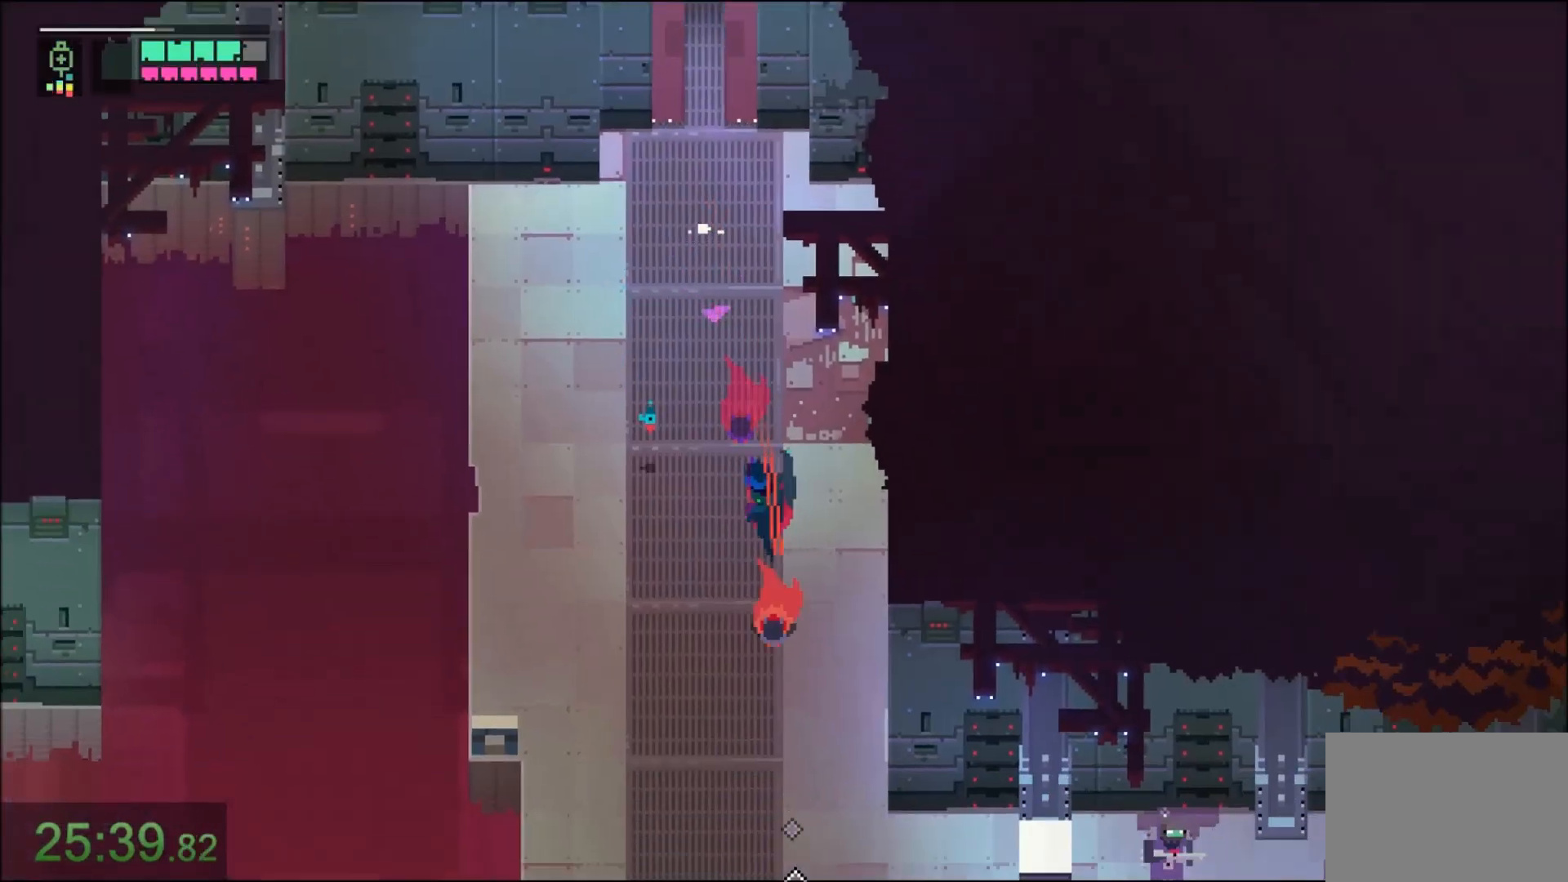
{"keys": ["d", "s"], "mouse": [], "events": [[134, "mouse_right", "up"], [267, "d", "down"], [267, "mouse_right", "down"], [501, "mouse_right", "up"]]}
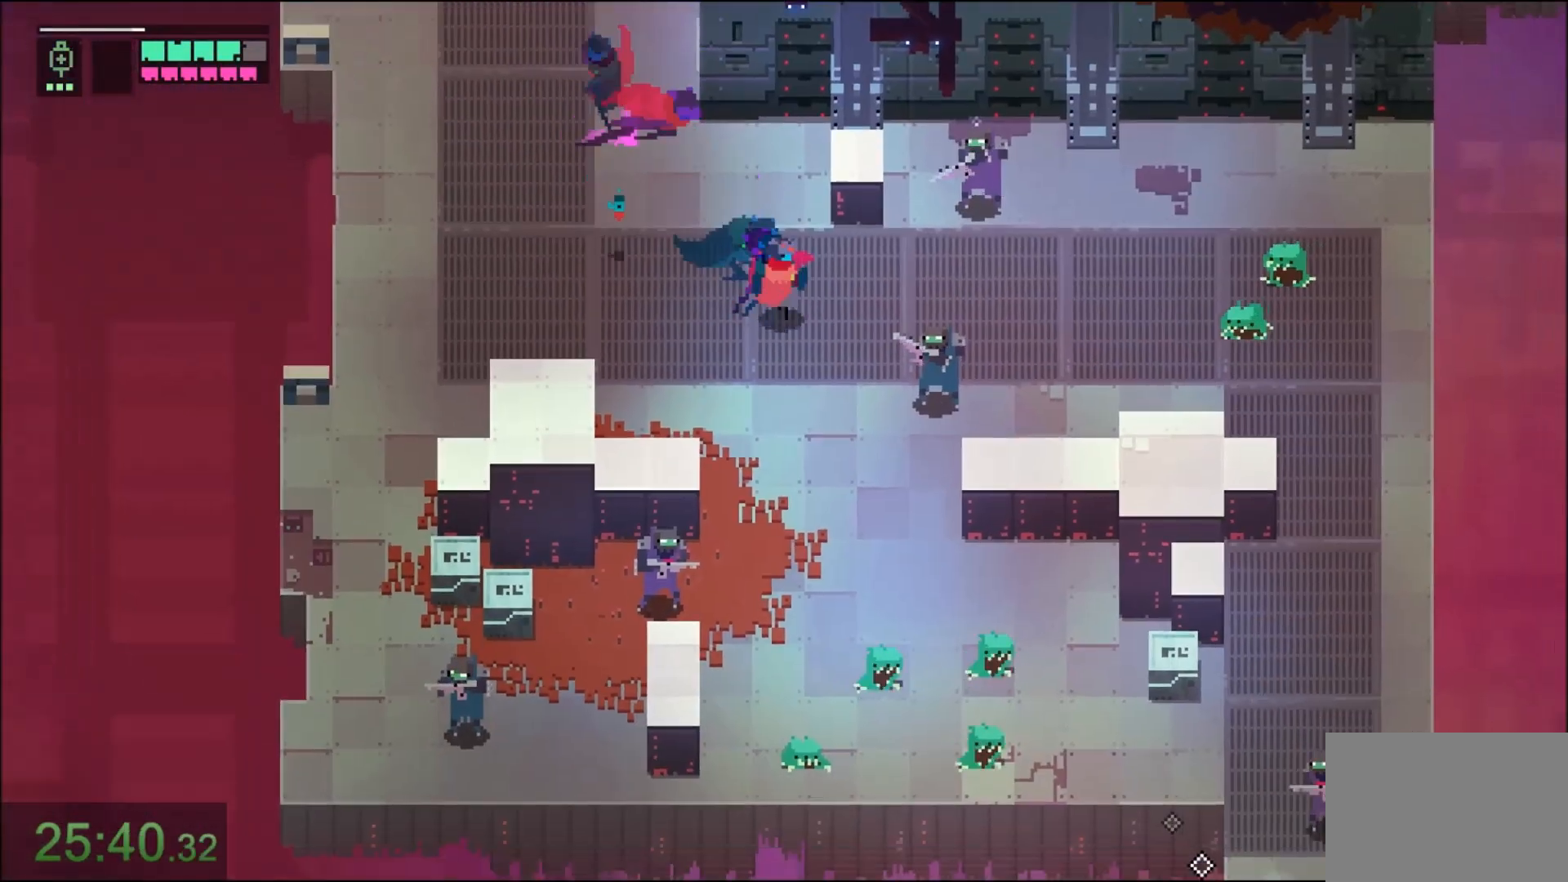
{"keys": ["d", "w"], "mouse": [], "events": [[233, "shift", "down"], [267, "mouse_left", "down"], [300, "s", "up"], [400, "shift", "up"], [433, "mouse_left", "up"], [467, "w", "down"]]}
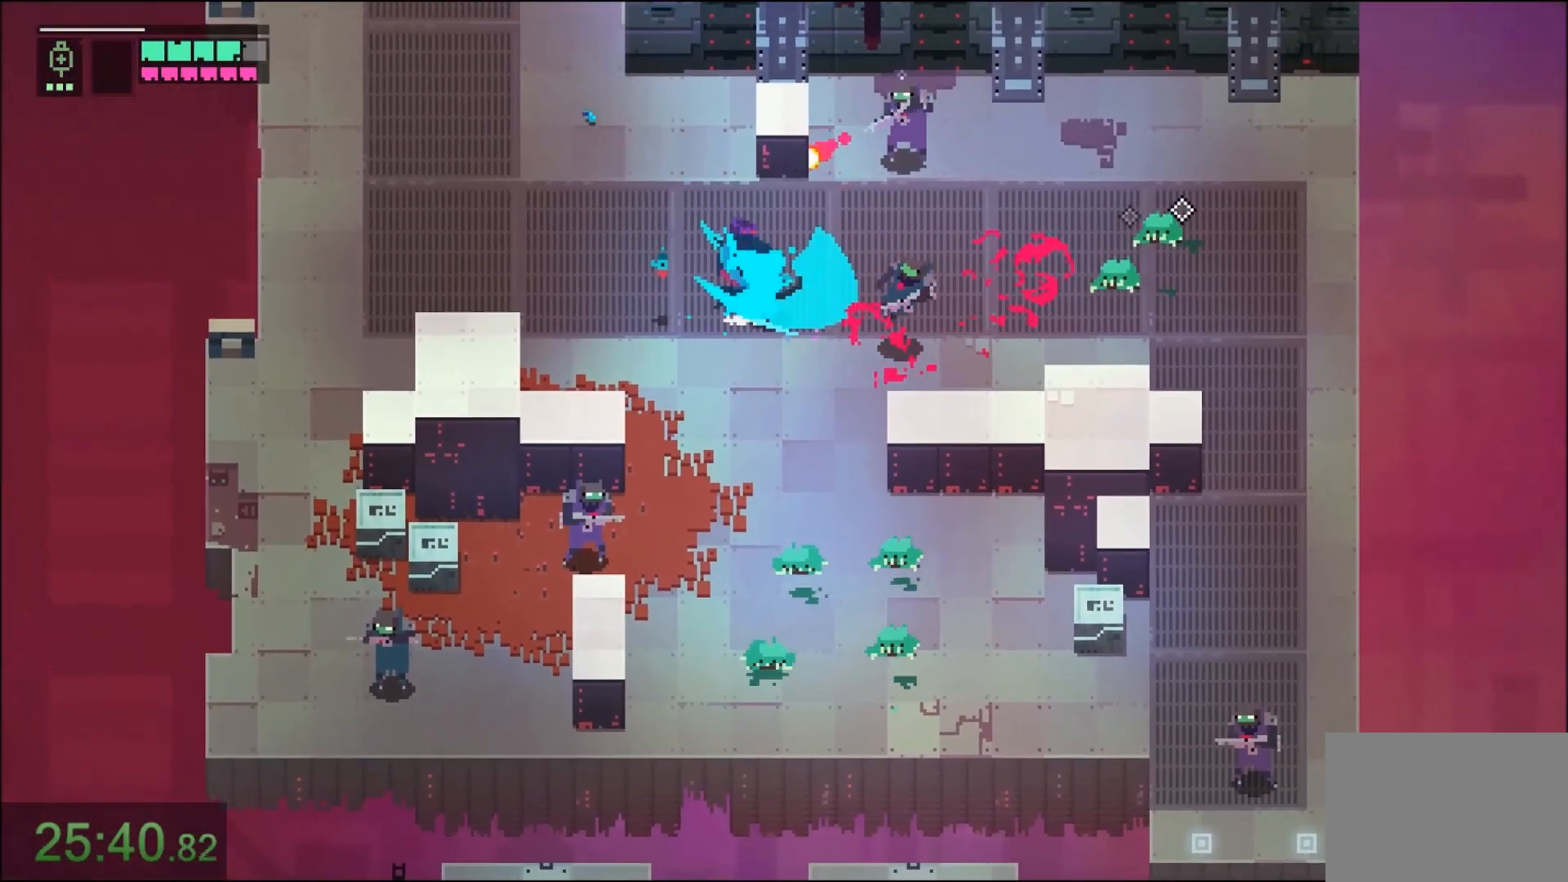
{"keys": ["d", "shift", "w"], "mouse": ["left"], "events": [[434, "shift", "down"], [467, "mouse_left", "down"]]}
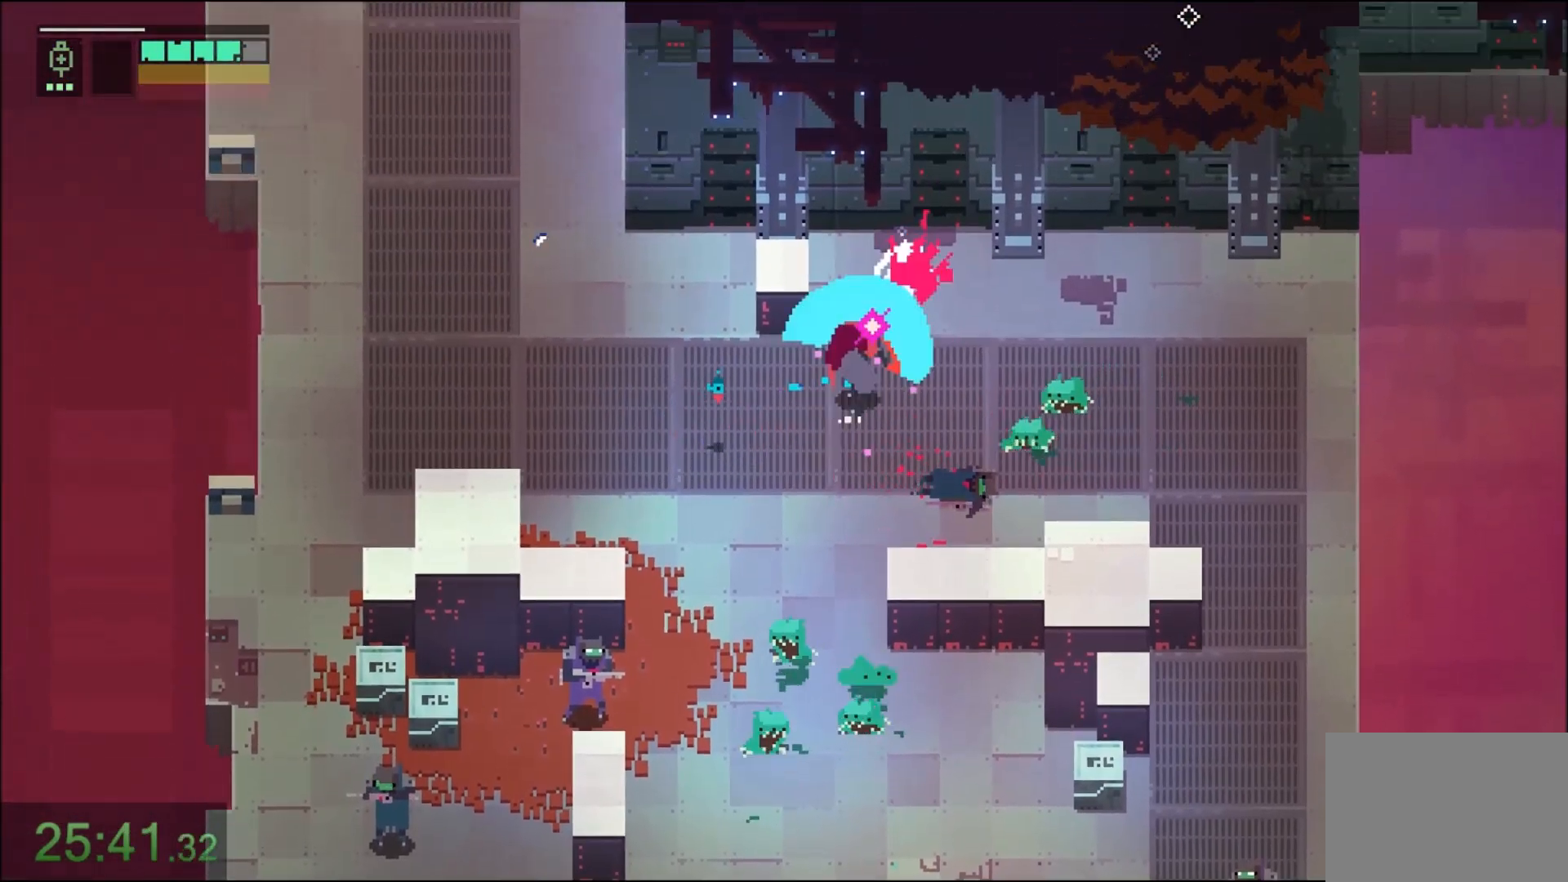
{"keys": ["d", "s"], "mouse": ["left"], "events": [[100, "shift", "up"], [100, "w", "up"], [133, "mouse_left", "up"], [367, "s", "down"], [433, "mouse_left", "down"]]}
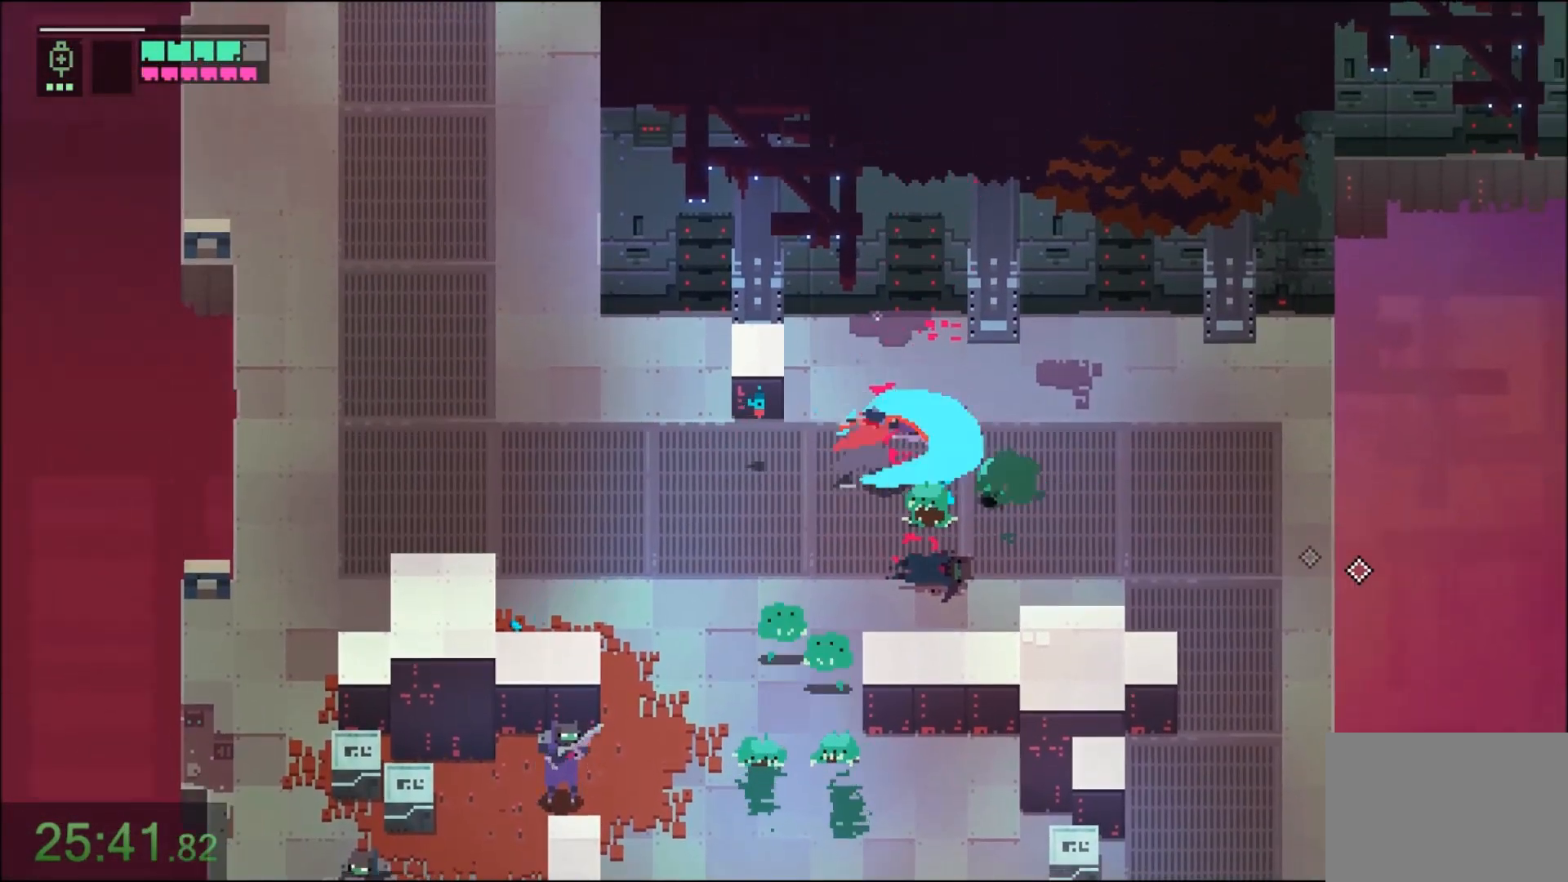
{"keys": ["a", "s"], "mouse": [], "events": [[134, "mouse_left", "up"], [467, "d", "up"], [501, "a", "down"]]}
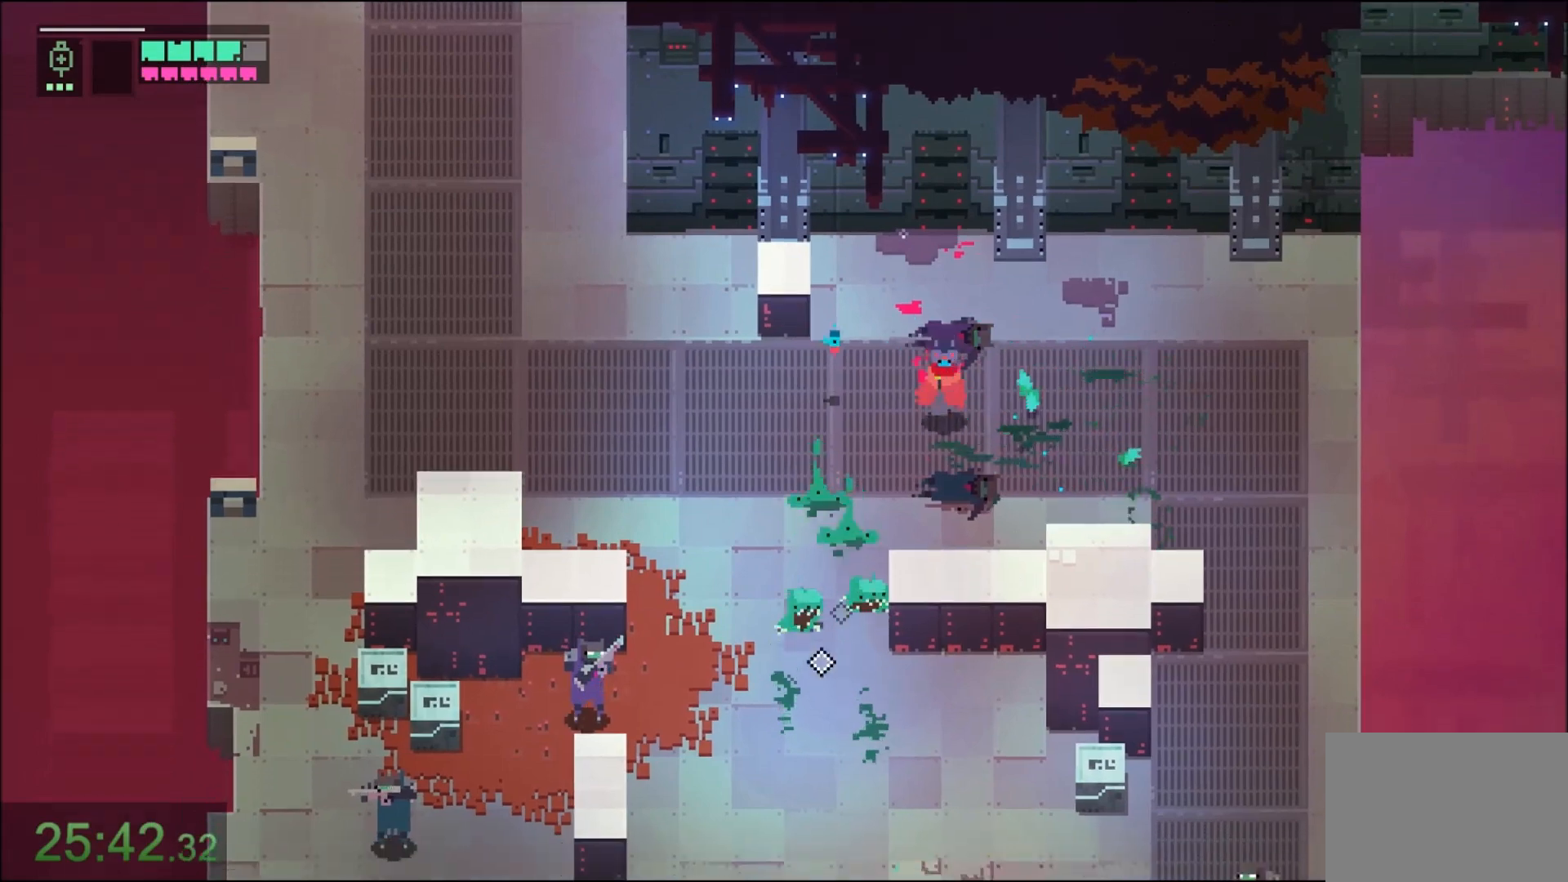
{"keys": ["a", "s"], "mouse": [], "events": [[267, "mouse_left", "down"], [433, "mouse_left", "up"]]}
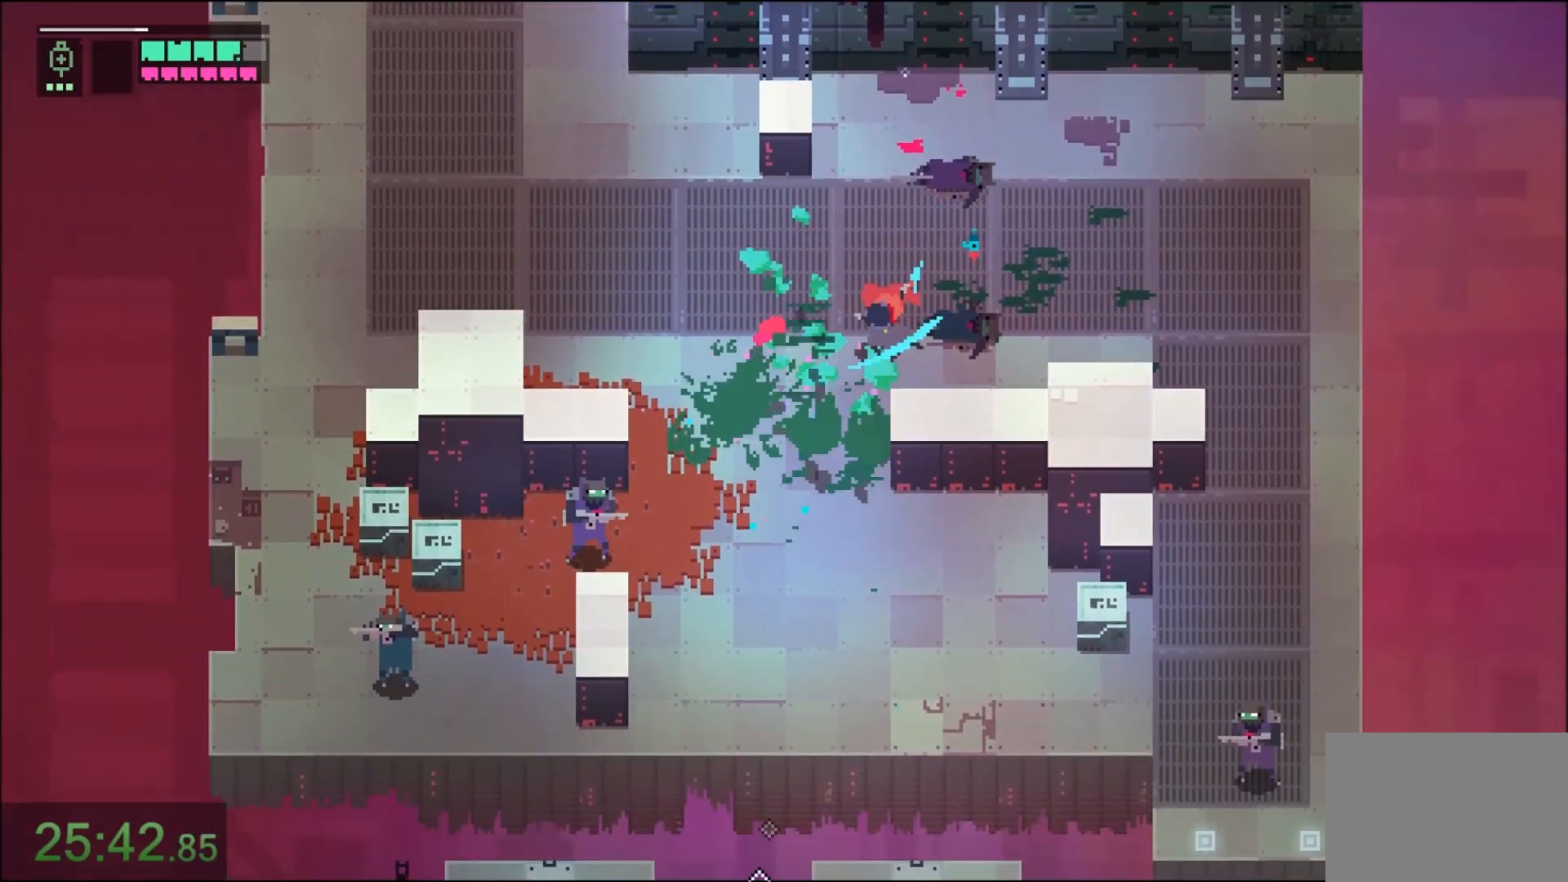
{"keys": ["a", "s"], "mouse": [], "events": [[267, "mouse_left", "down"], [367, "mouse_left", "up"]]}
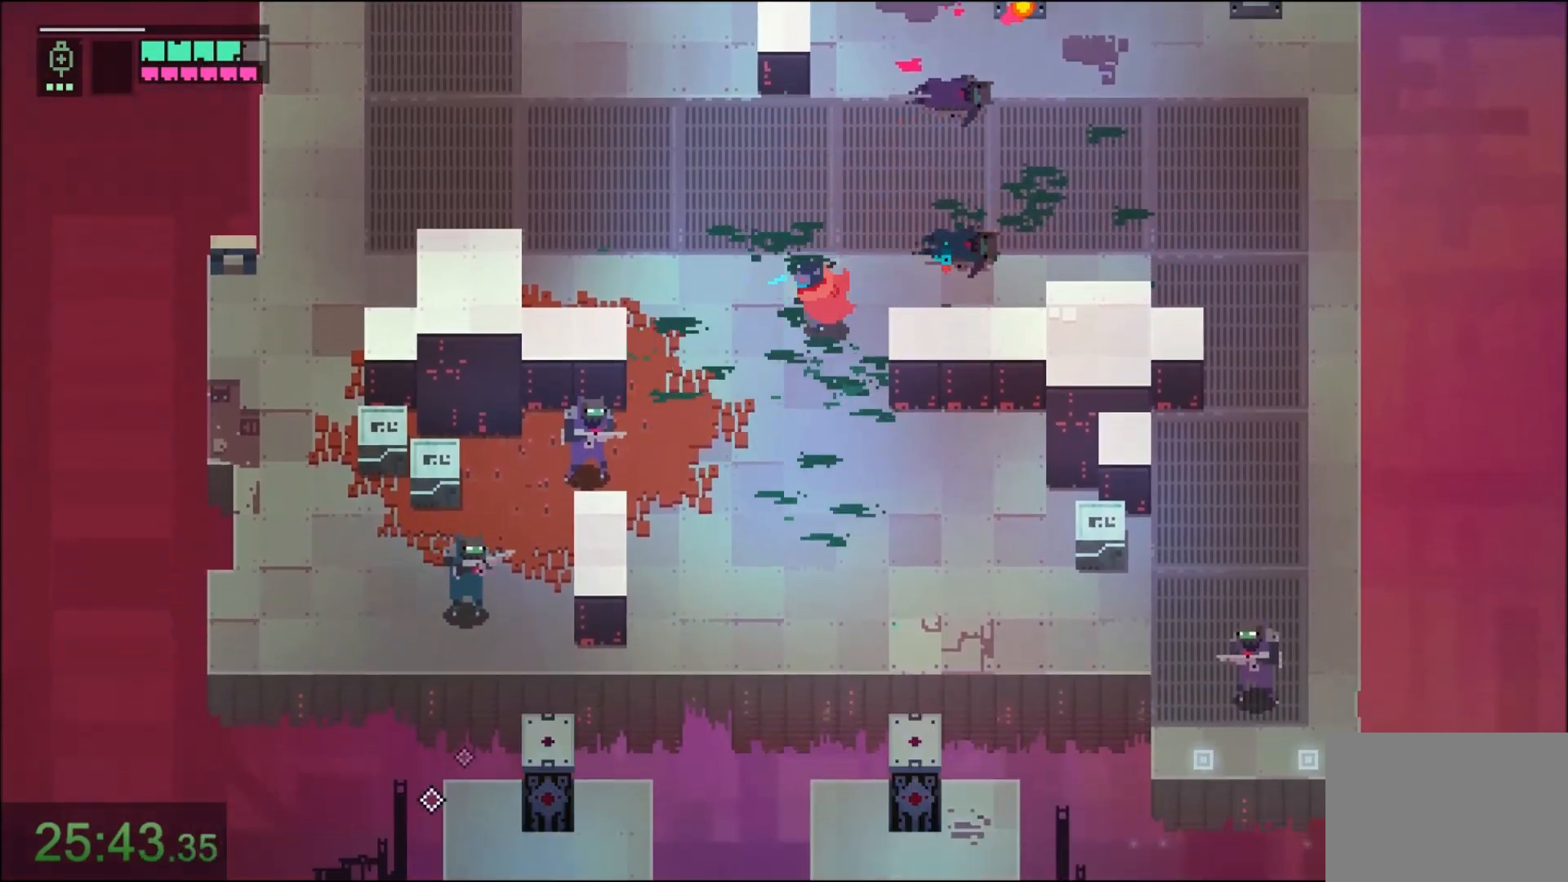
{"keys": ["a"], "mouse": [], "events": [[133, "mouse_right", "down"], [333, "mouse_right", "up"], [467, "s", "up"]]}
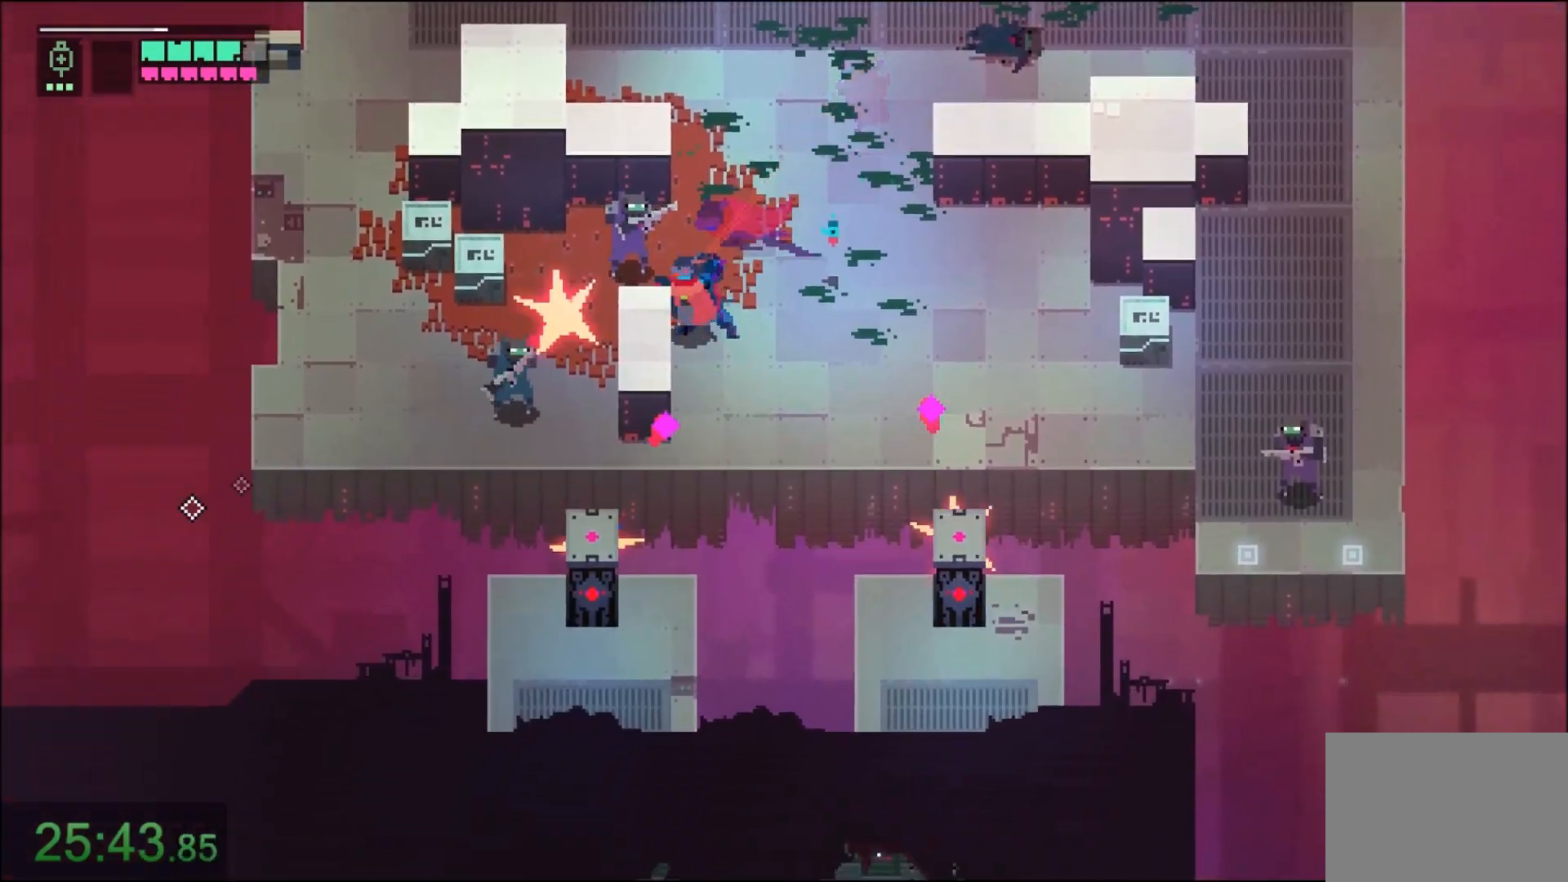
{"keys": ["a", "w"], "mouse": [], "events": [[100, "w", "down"], [134, "shift", "down"], [167, "mouse_left", "down"], [300, "shift", "up"], [334, "mouse_left", "up"]]}
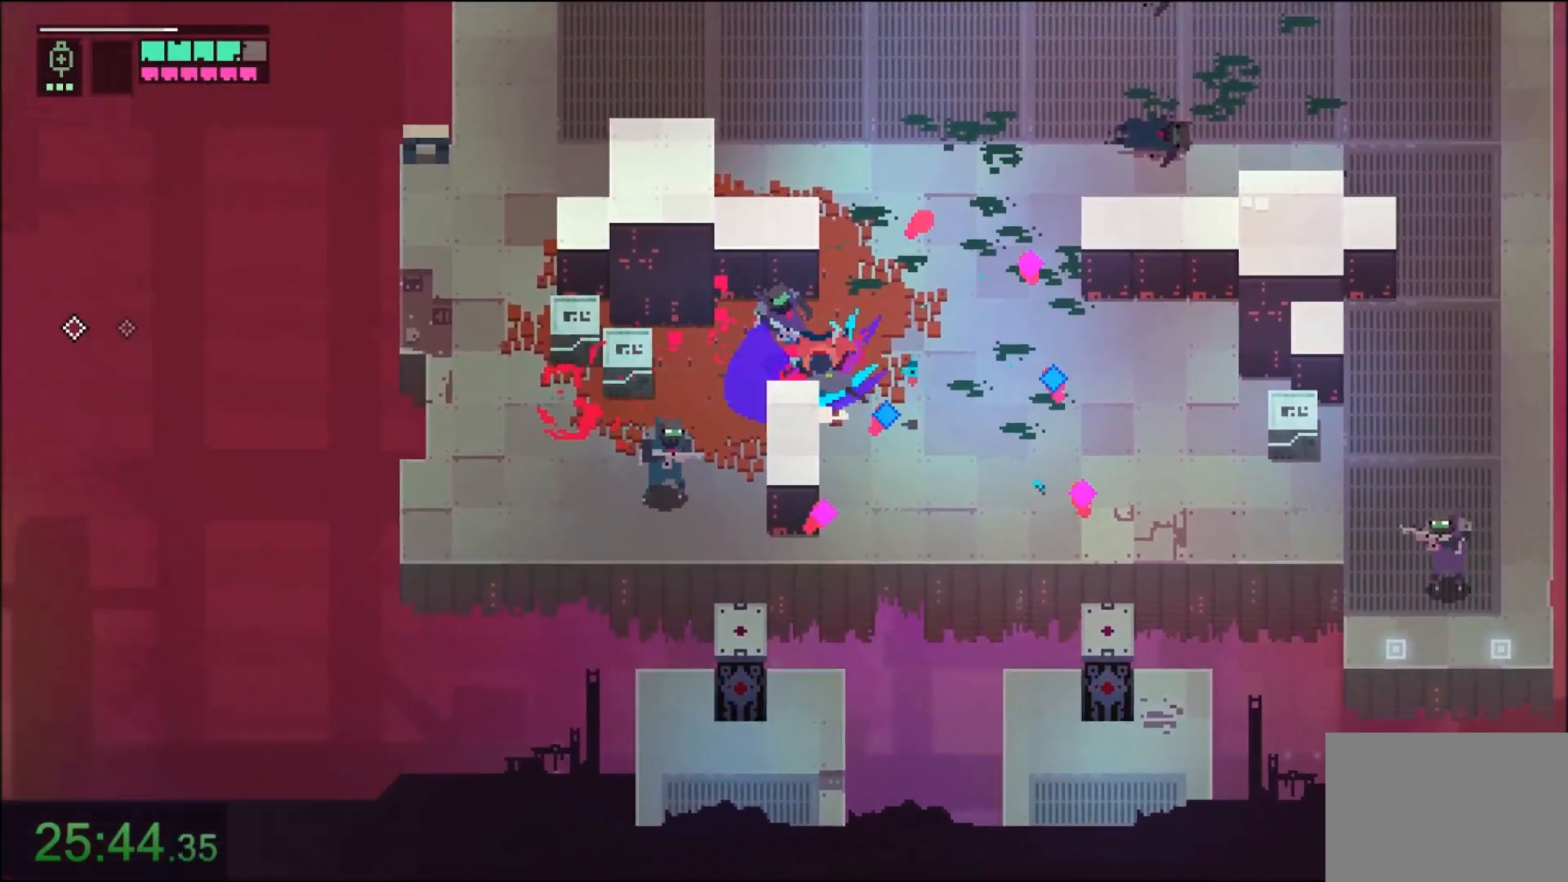
{"keys": ["d"], "mouse": [], "events": [[166, "w", "up"], [233, "s", "down"], [300, "shift", "down"], [333, "mouse_left", "down"], [433, "s", "up"], [467, "a", "up"], [467, "d", "down"], [467, "mouse_left", "up"], [500, "shift", "up"]]}
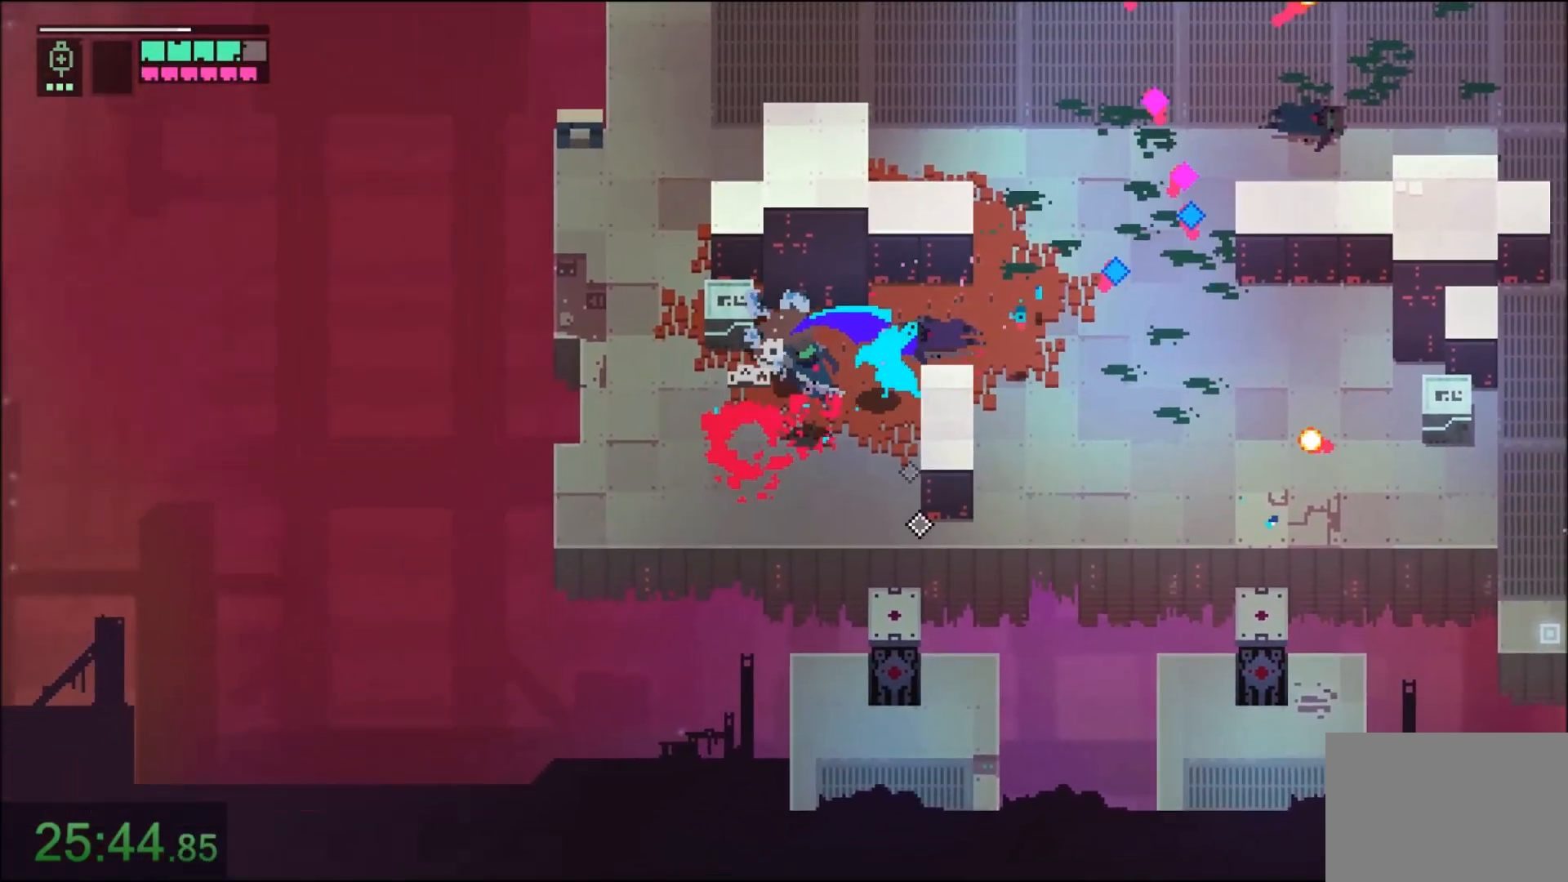
{"keys": ["d"], "mouse": [], "events": [[100, "w", "down"], [234, "mouse_right", "down"], [434, "mouse_right", "up"], [434, "w", "up"]]}
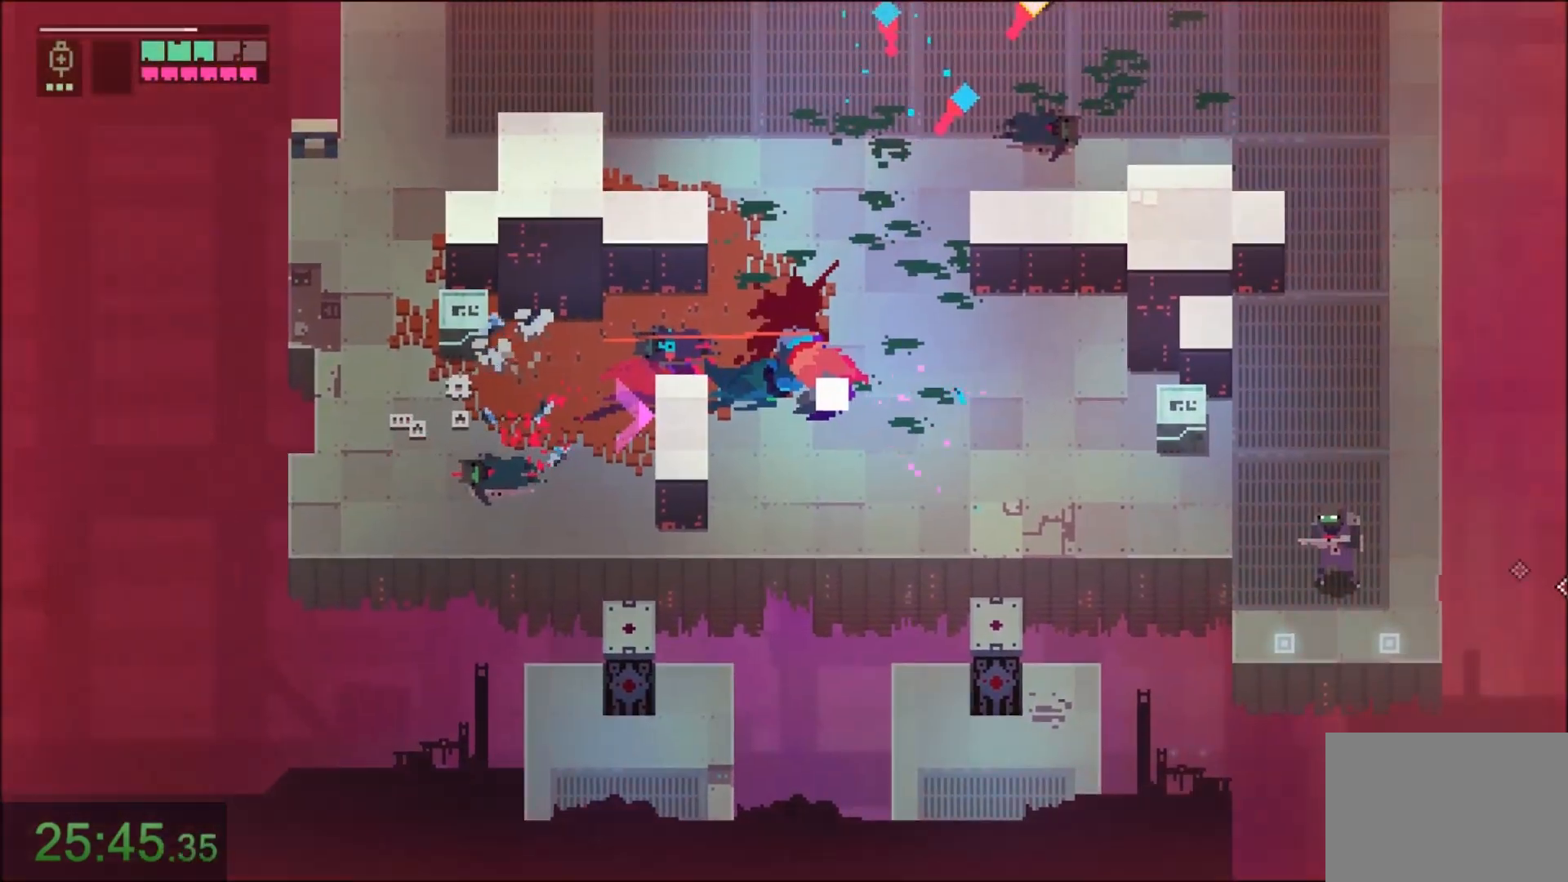
{"keys": ["d", "s"], "mouse": [], "events": [[33, "mouse_right", "down"], [200, "mouse_right", "up"], [267, "mouse_right", "down"], [367, "s", "down"], [433, "mouse_right", "up"]]}
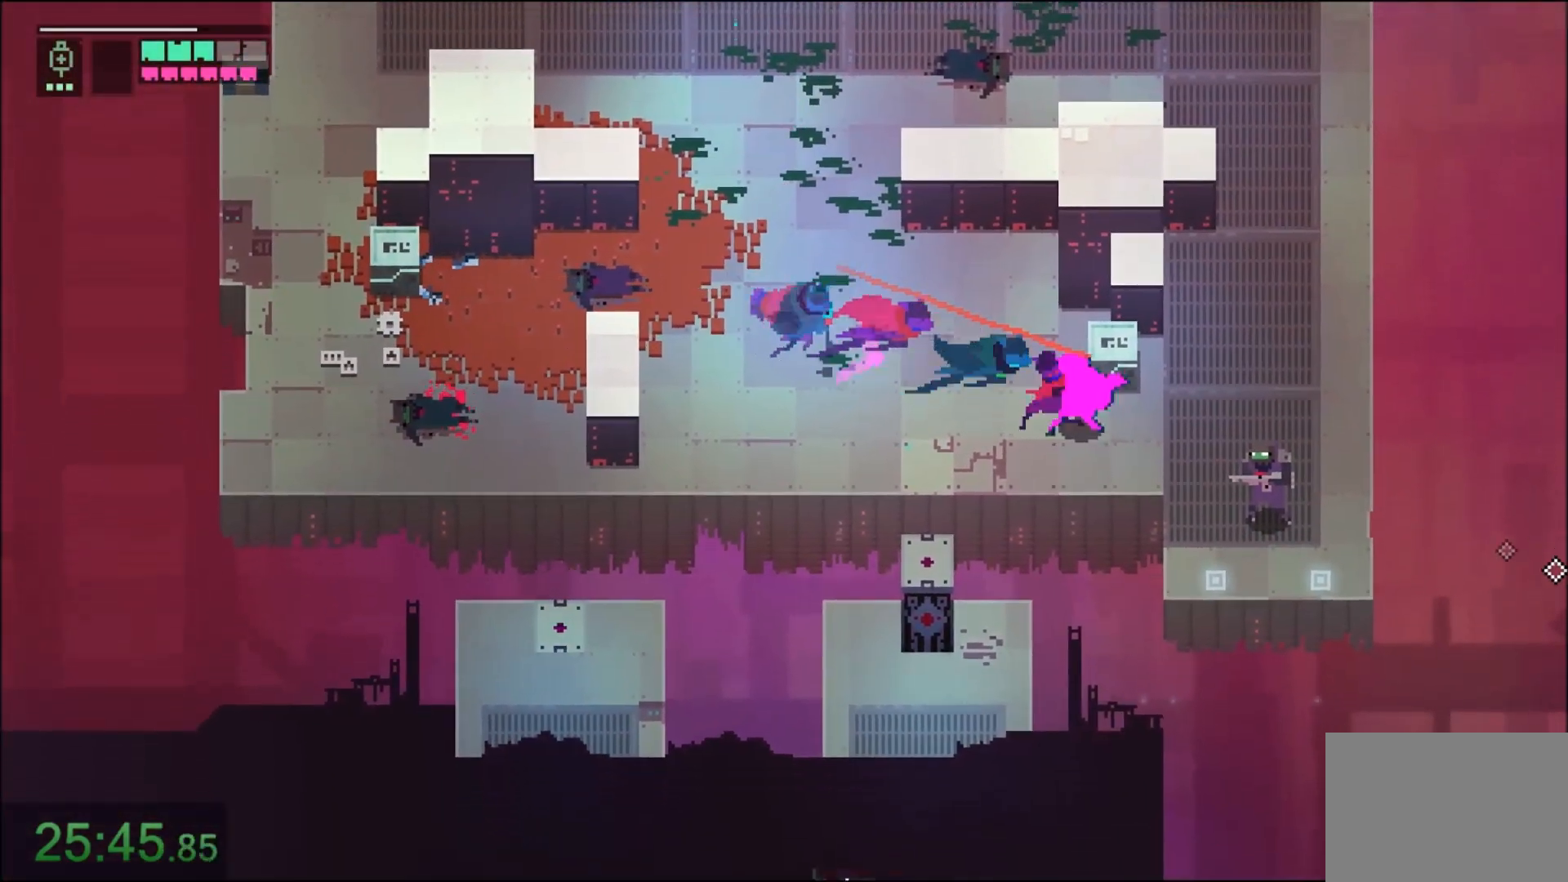
{"keys": ["s", "shift"], "mouse": [], "events": [[134, "mouse_right", "down"], [200, "s", "up"], [334, "mouse_right", "up"], [401, "s", "down"], [467, "shift", "down"], [501, "d", "up"]]}
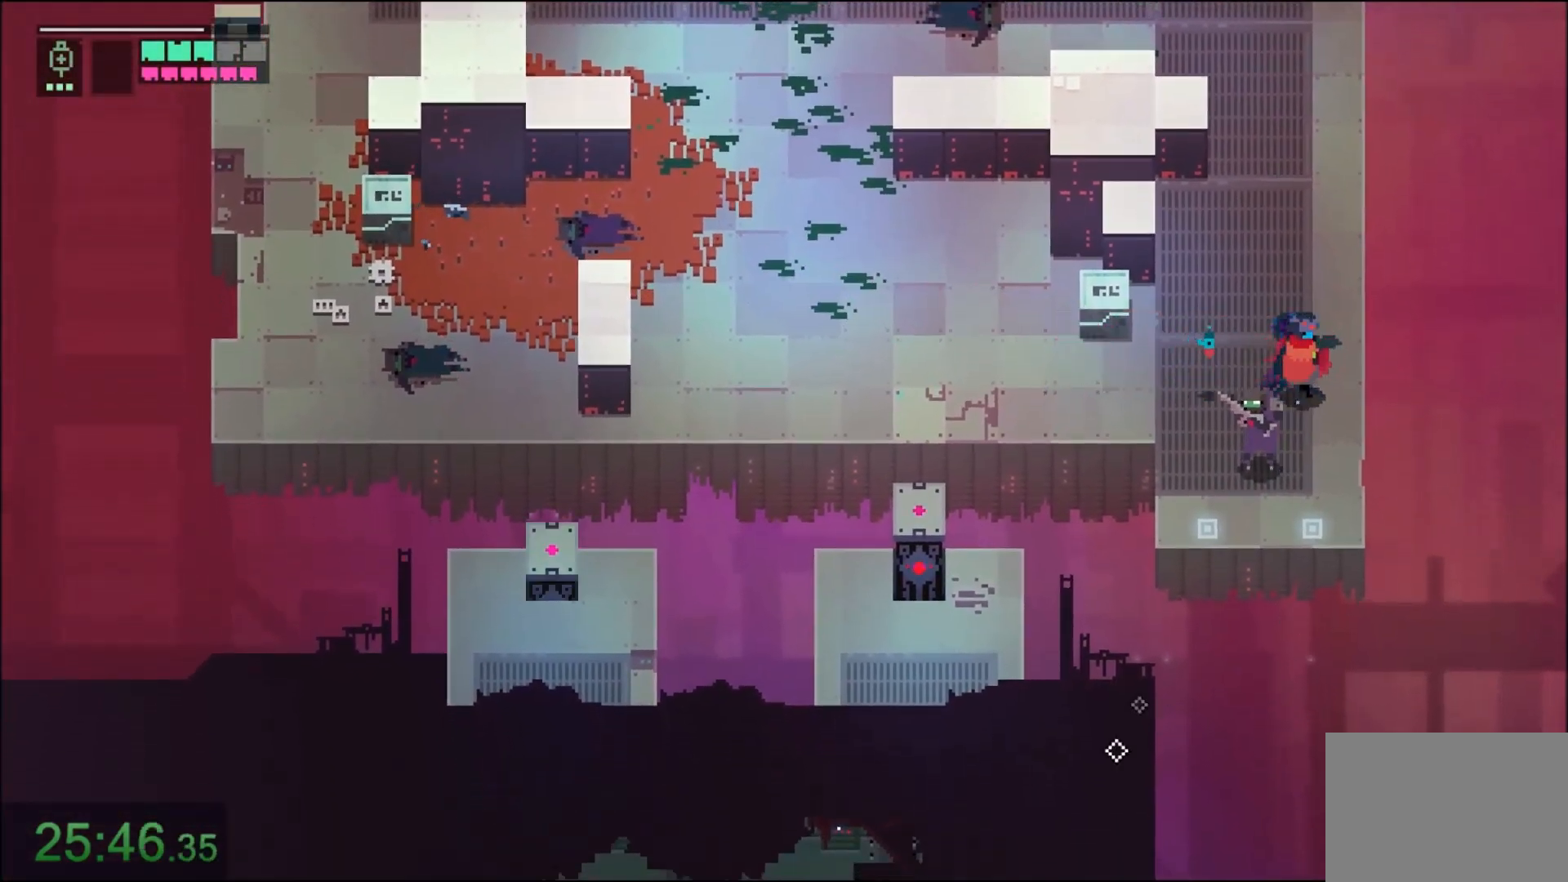
{"keys": ["s"], "mouse": [], "events": [[33, "mouse_left", "down"], [166, "shift", "up"], [233, "mouse_left", "up"]]}
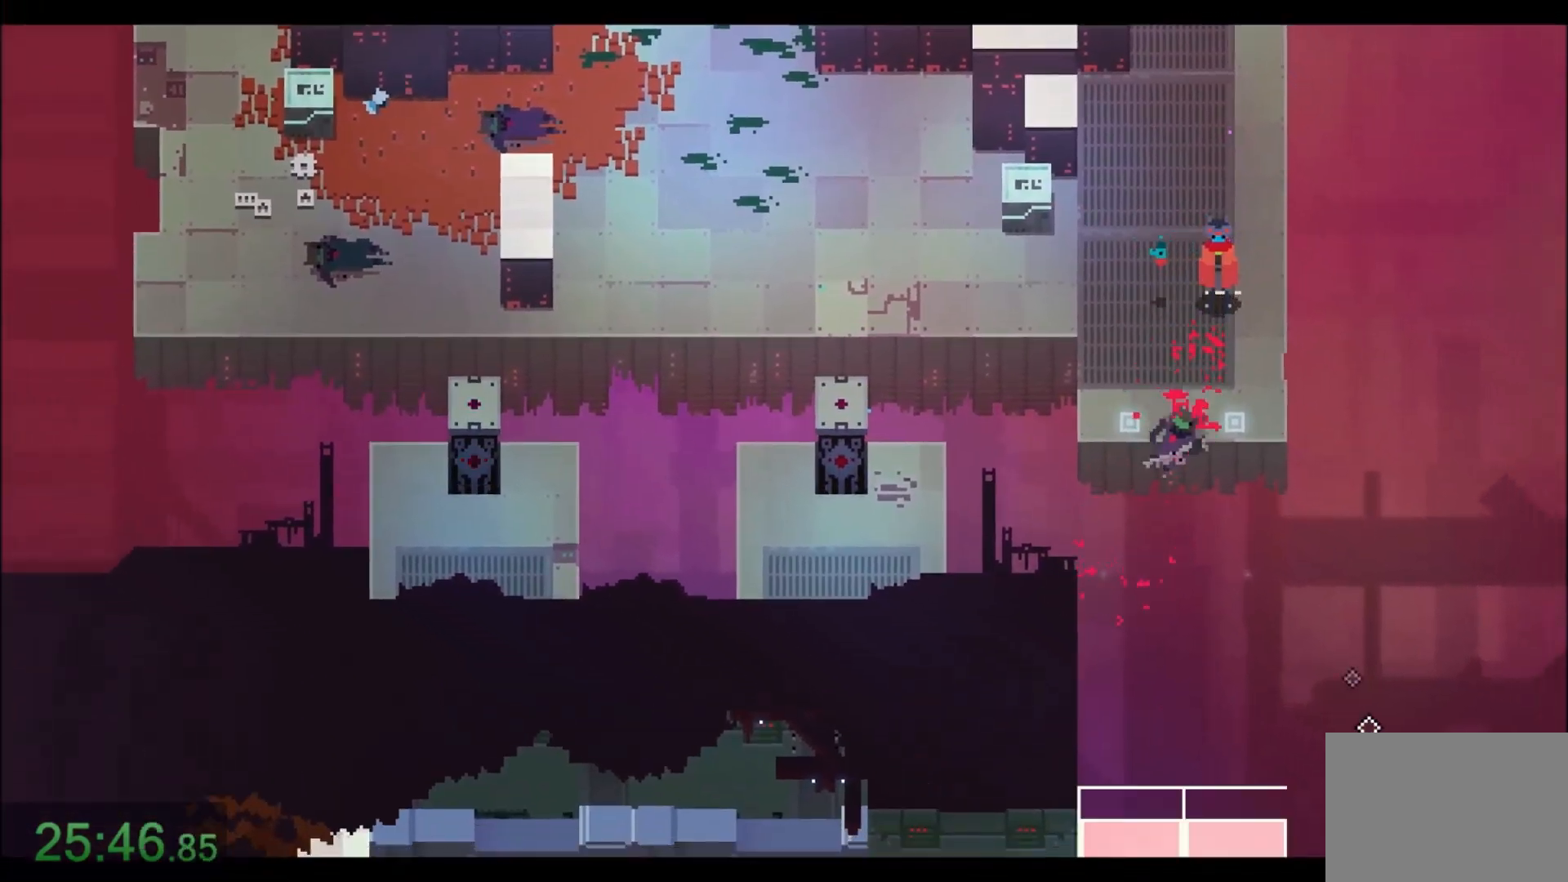
{"keys": ["s"], "mouse": [], "events": [[67, "d", "down"], [267, "d", "up"]]}
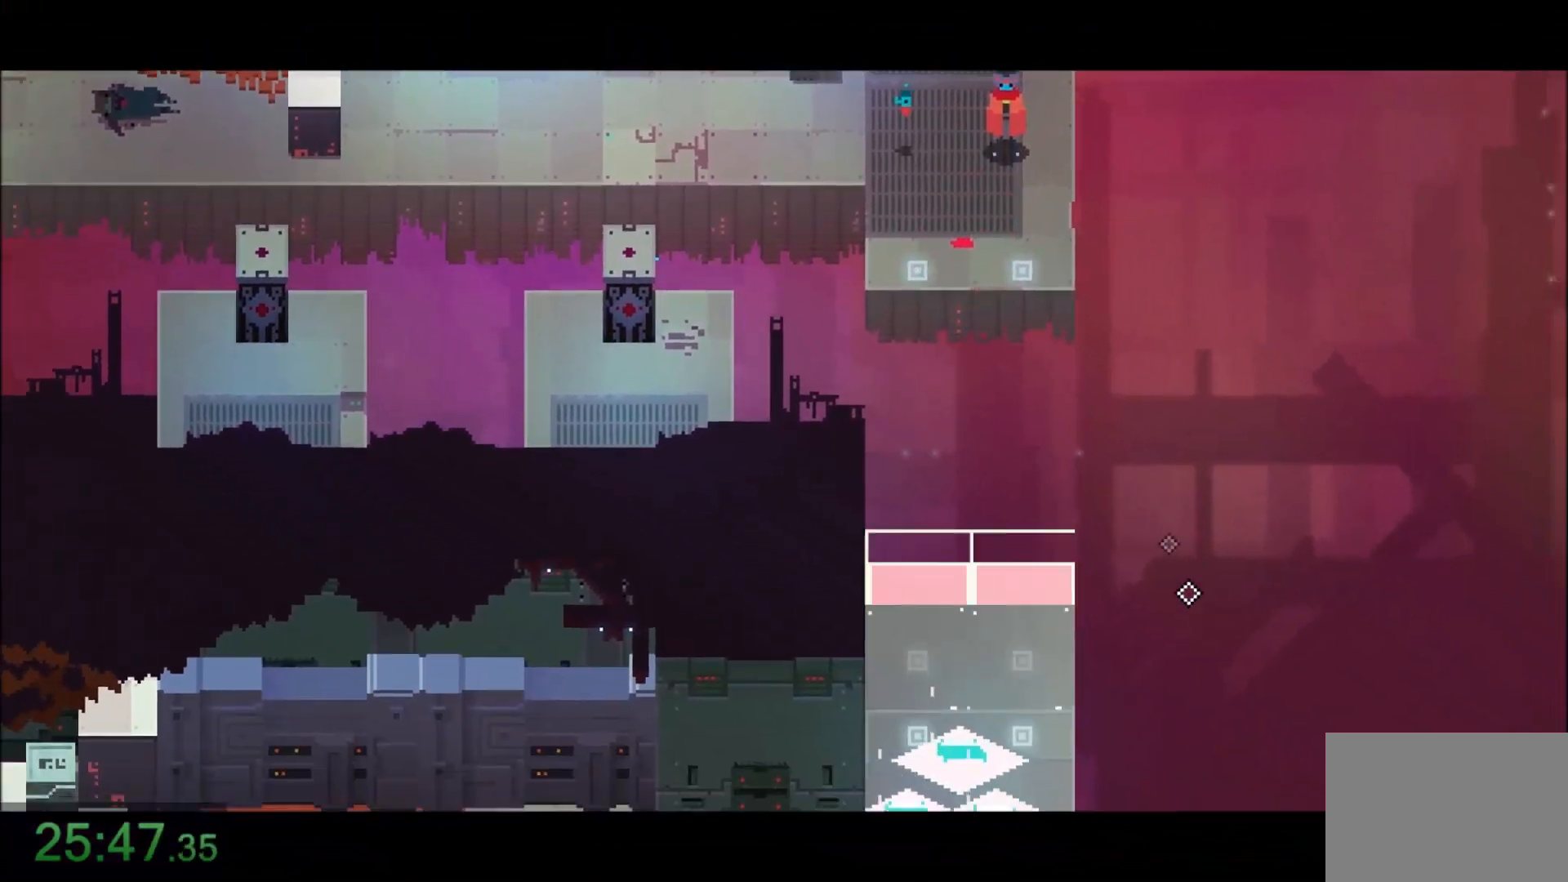
{"keys": ["s"], "mouse": [], "events": []}
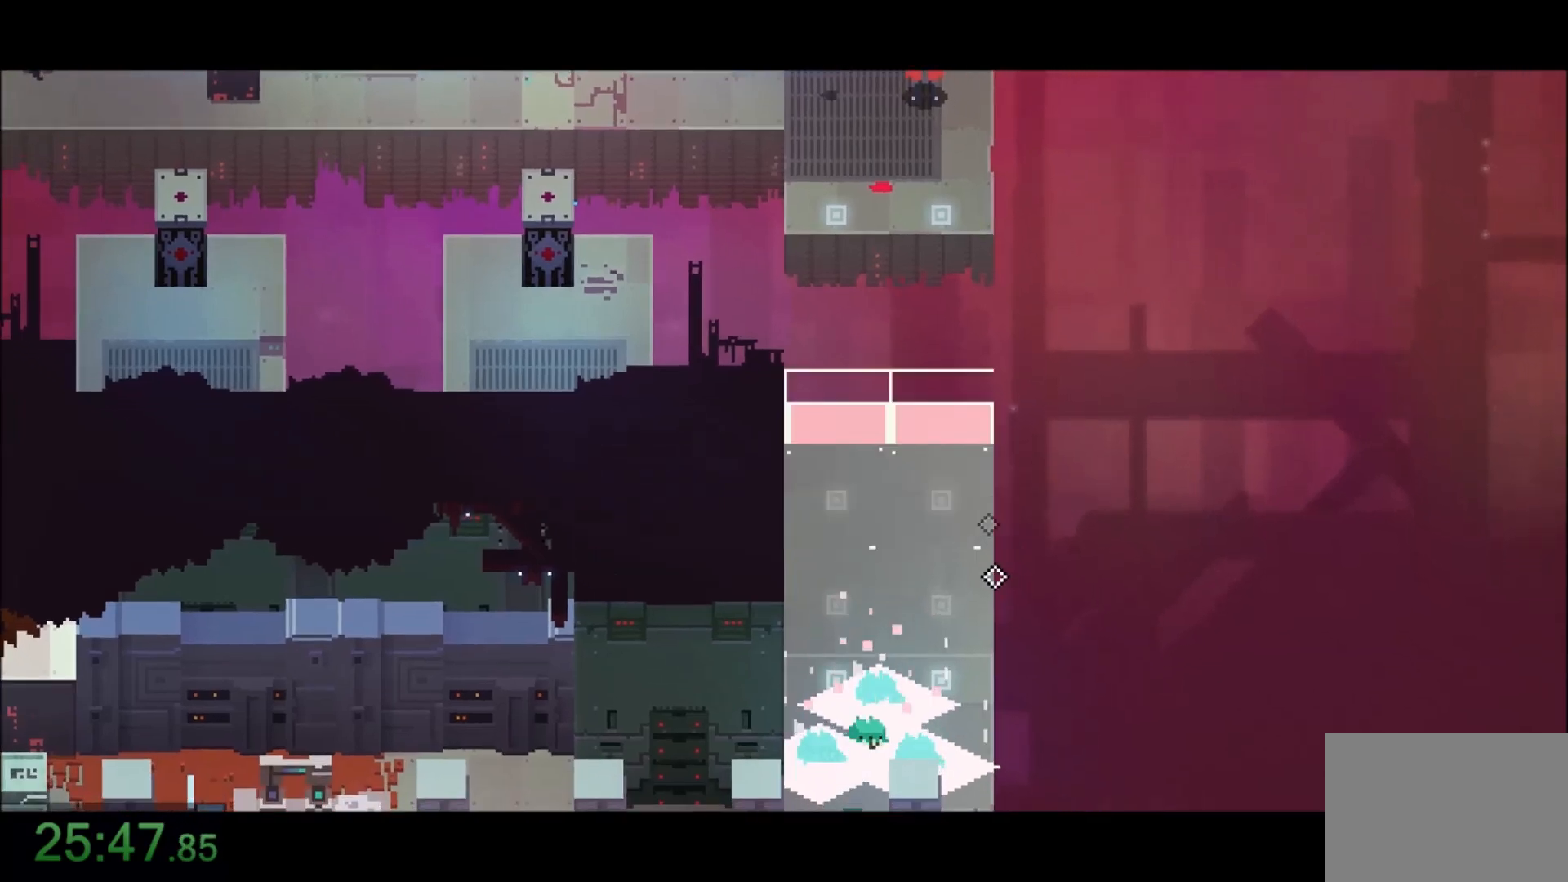
{"keys": ["s"], "mouse": [], "events": []}
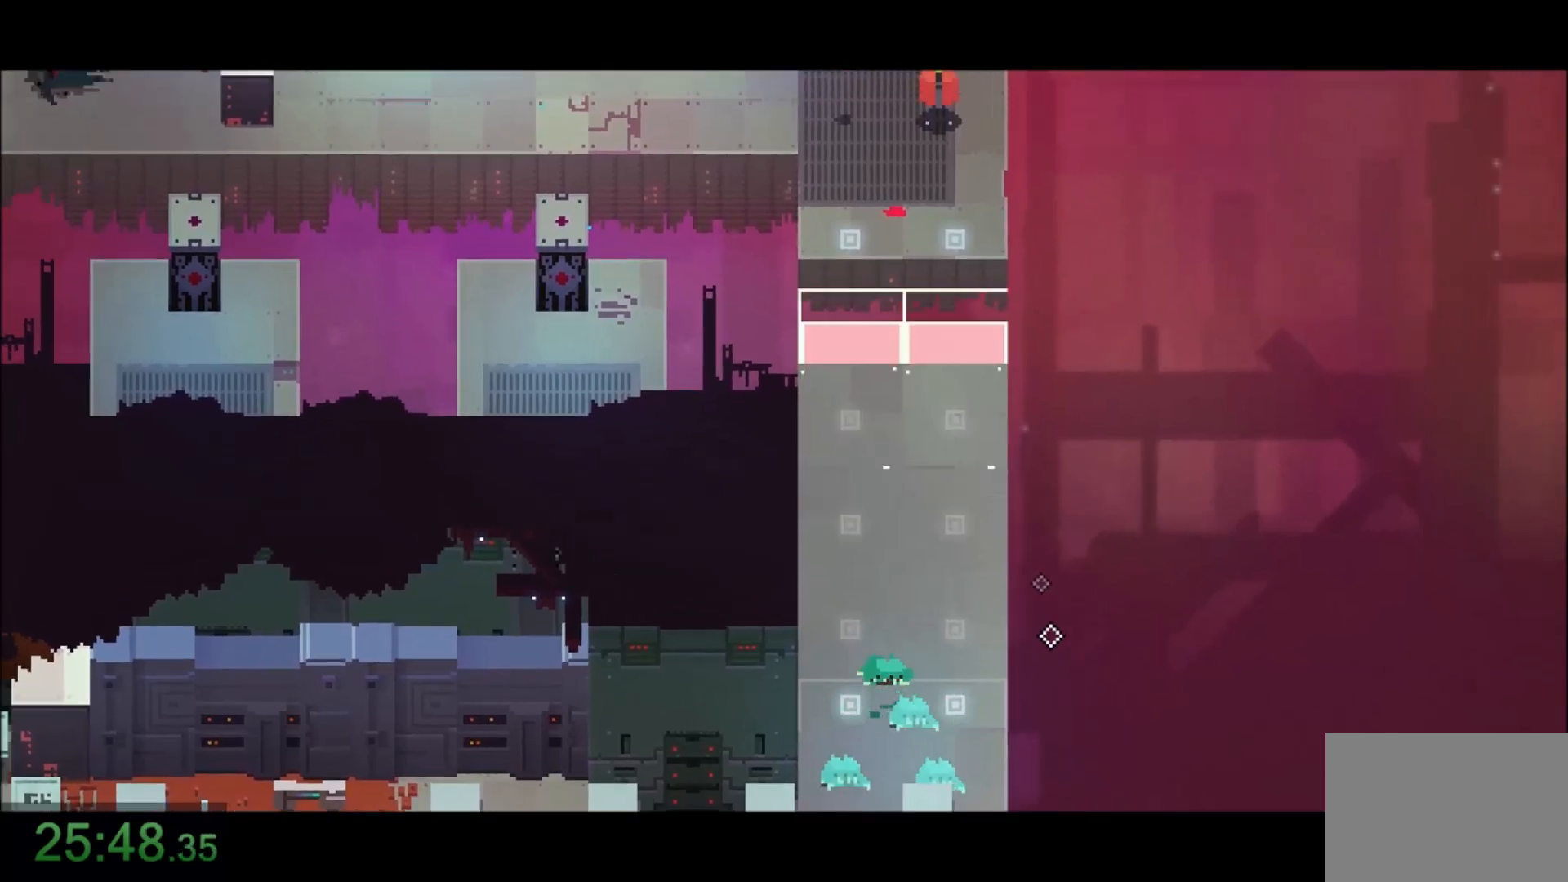
{"keys": ["s"], "mouse": [], "events": [[367, "mouse_right", "down"], [500, "mouse_right", "up"]]}
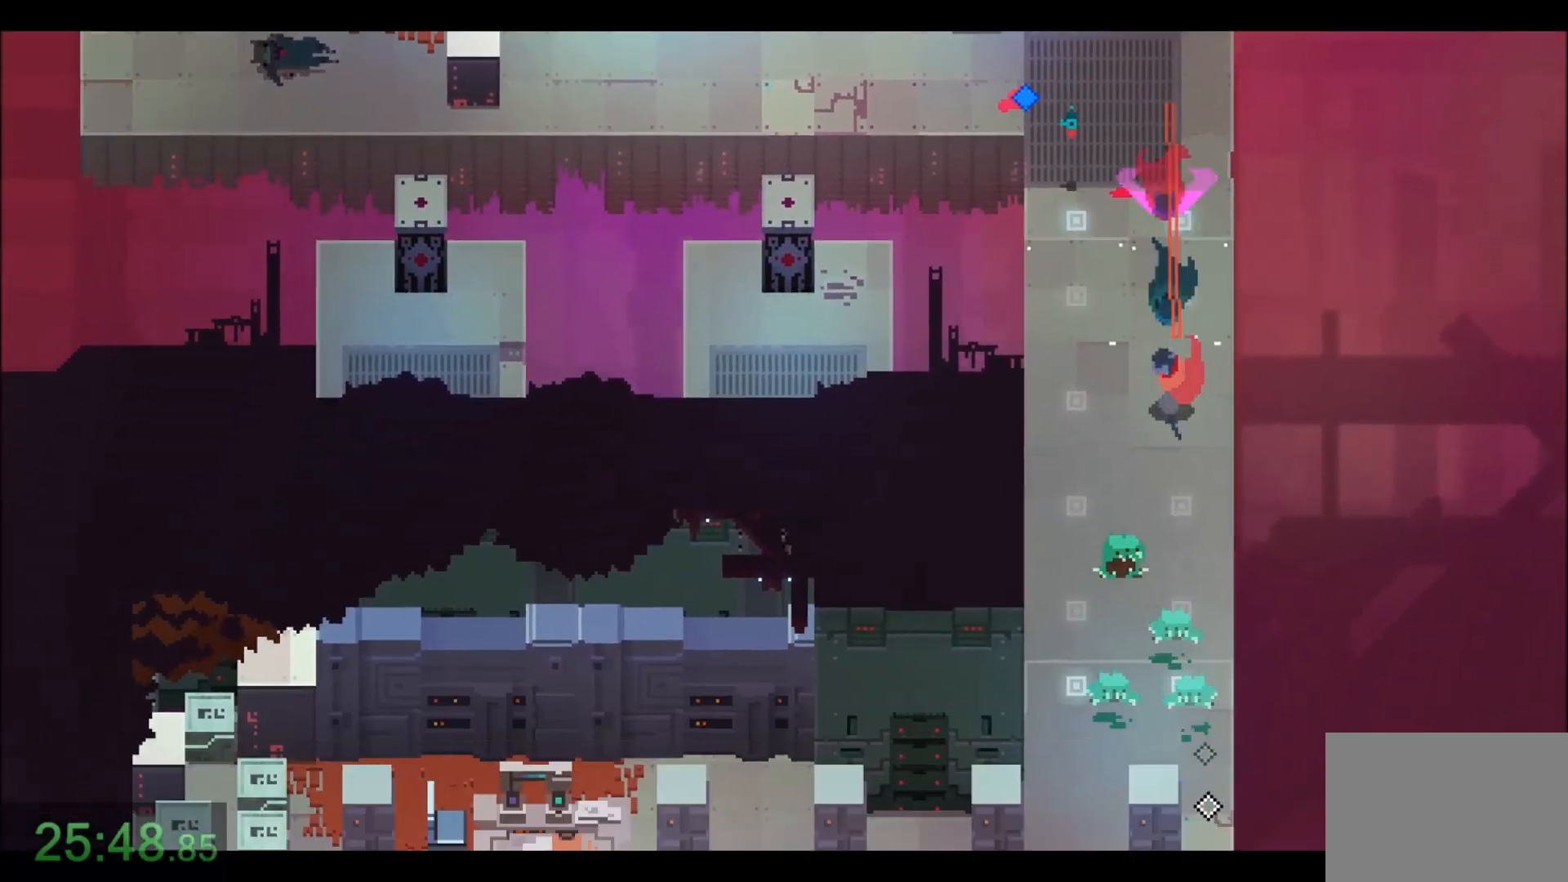
{"keys": ["d", "s"], "mouse": [], "events": [[167, "mouse_right", "down"], [334, "mouse_right", "up"], [501, "d", "down"]]}
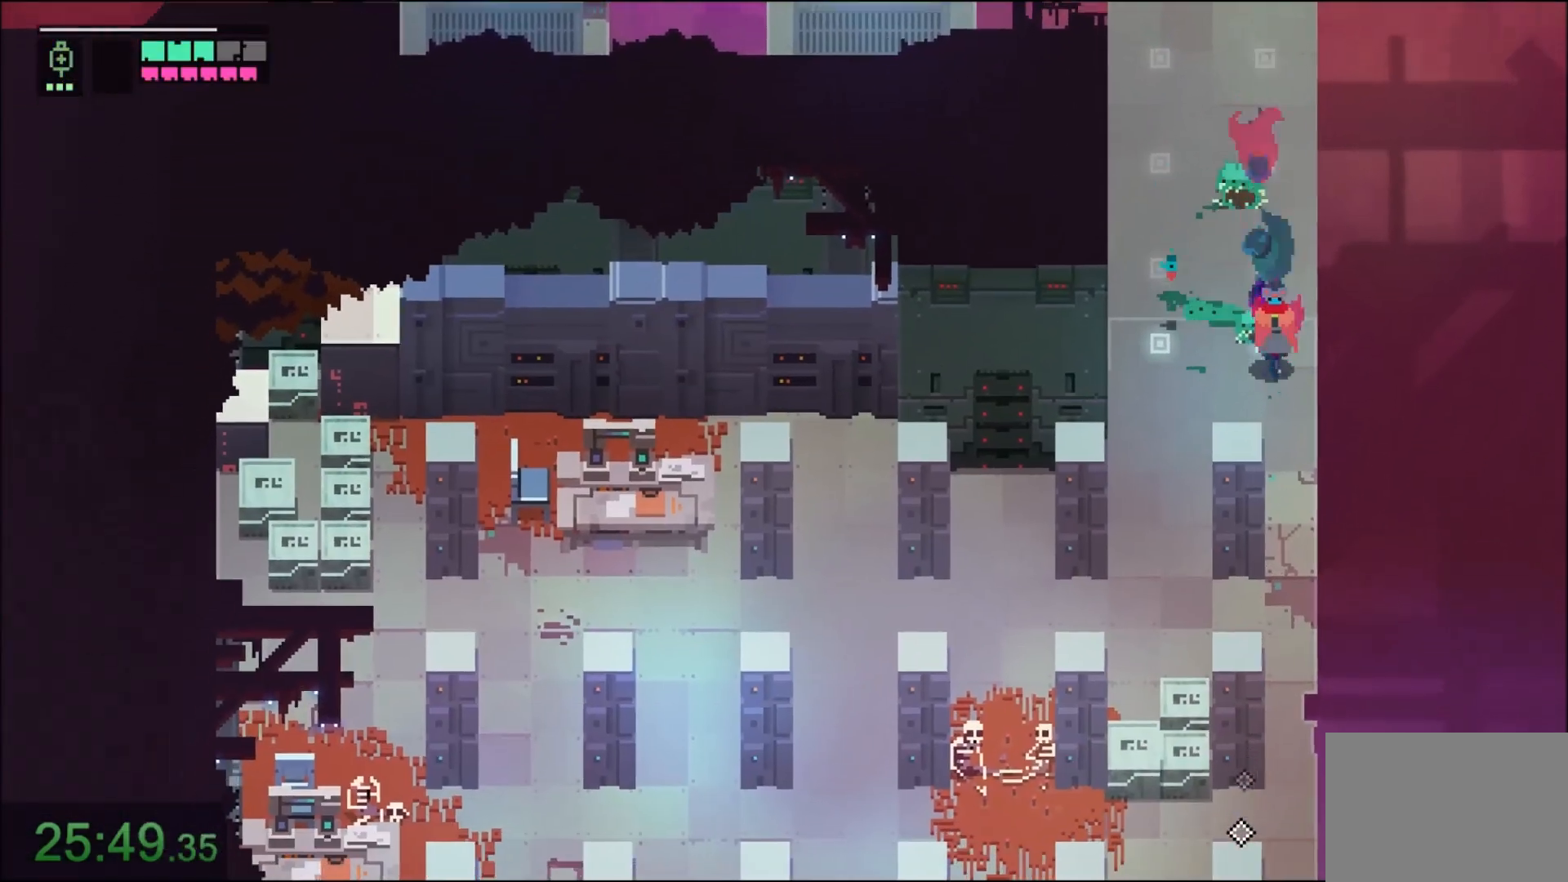
{"keys": ["s"], "mouse": [], "events": [[166, "d", "up"], [267, "mouse_right", "down"], [400, "mouse_right", "up"]]}
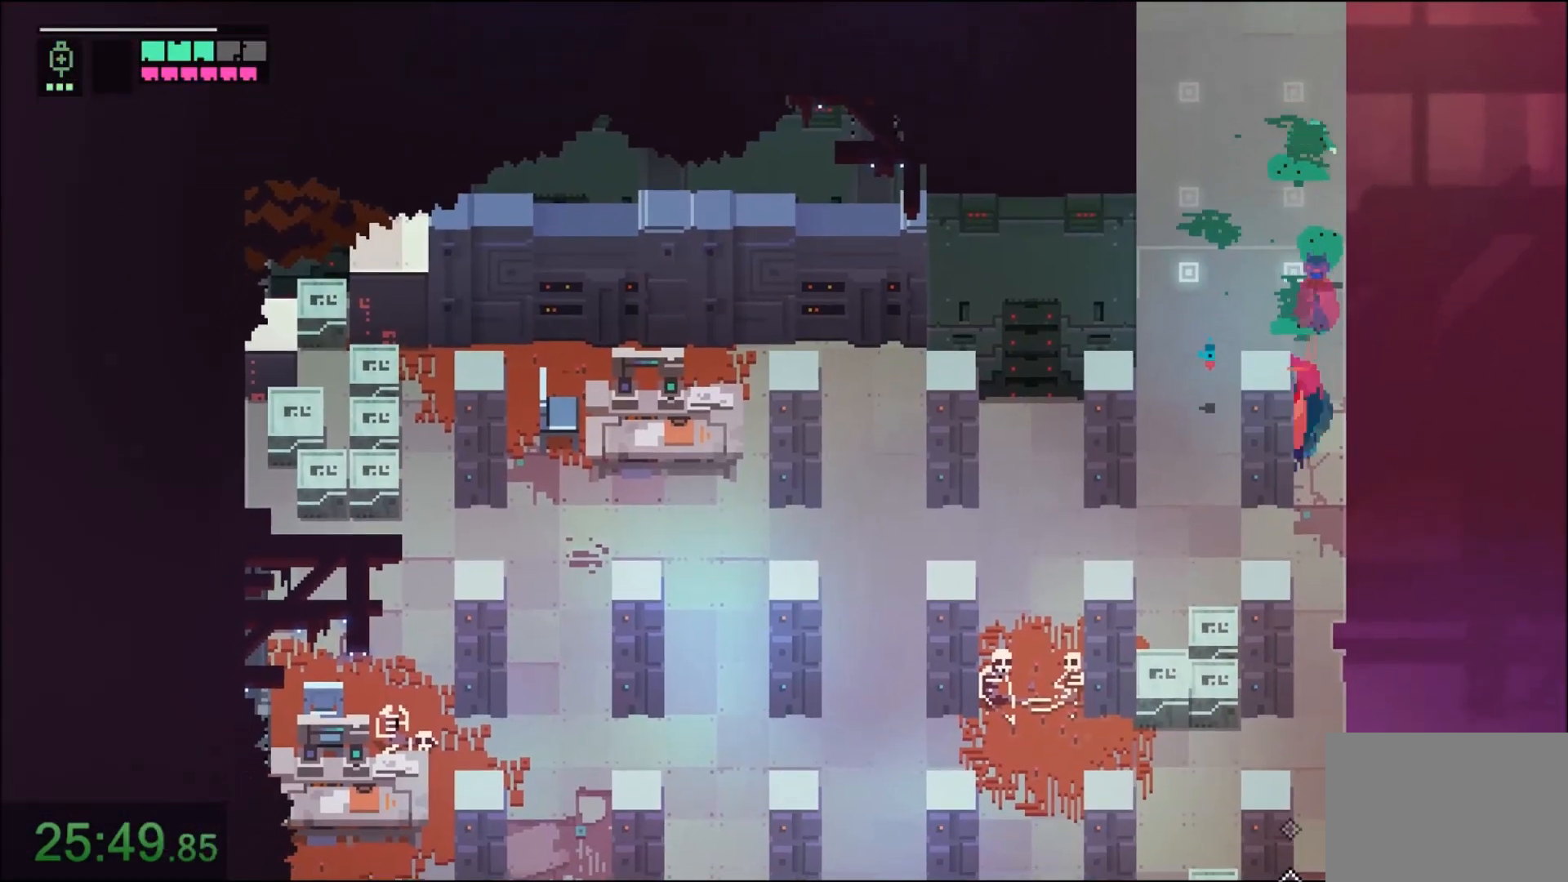
{"keys": ["d", "s"], "mouse": [], "events": [[33, "mouse_right", "down"], [200, "d", "down"], [200, "mouse_right", "up"]]}
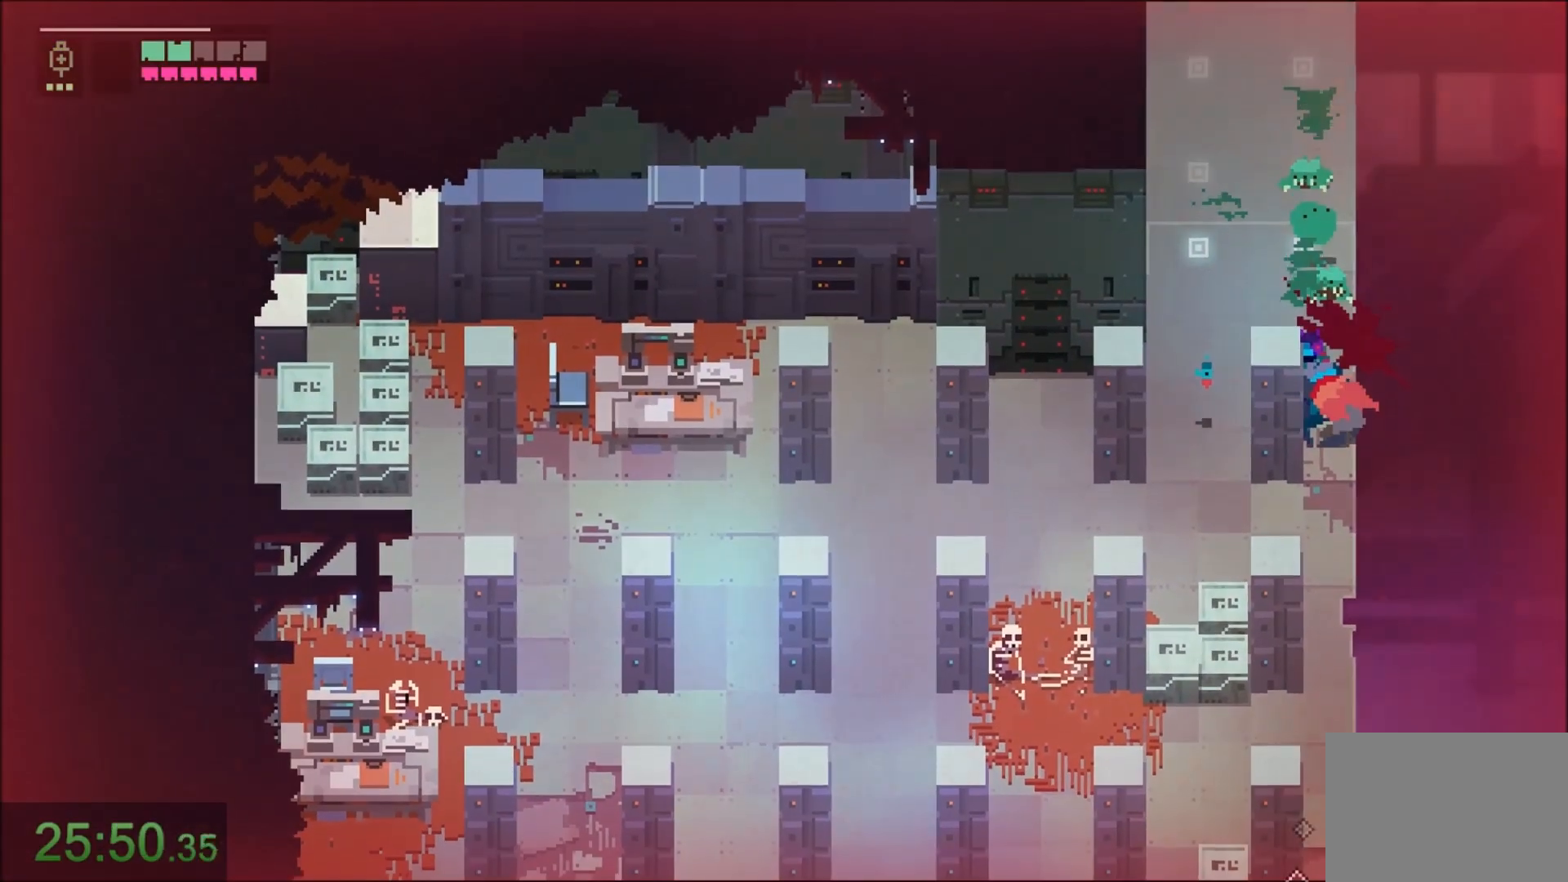
{"keys": ["s"], "mouse": ["right"], "events": [[33, "d", "up"], [433, "mouse_right", "down"]]}
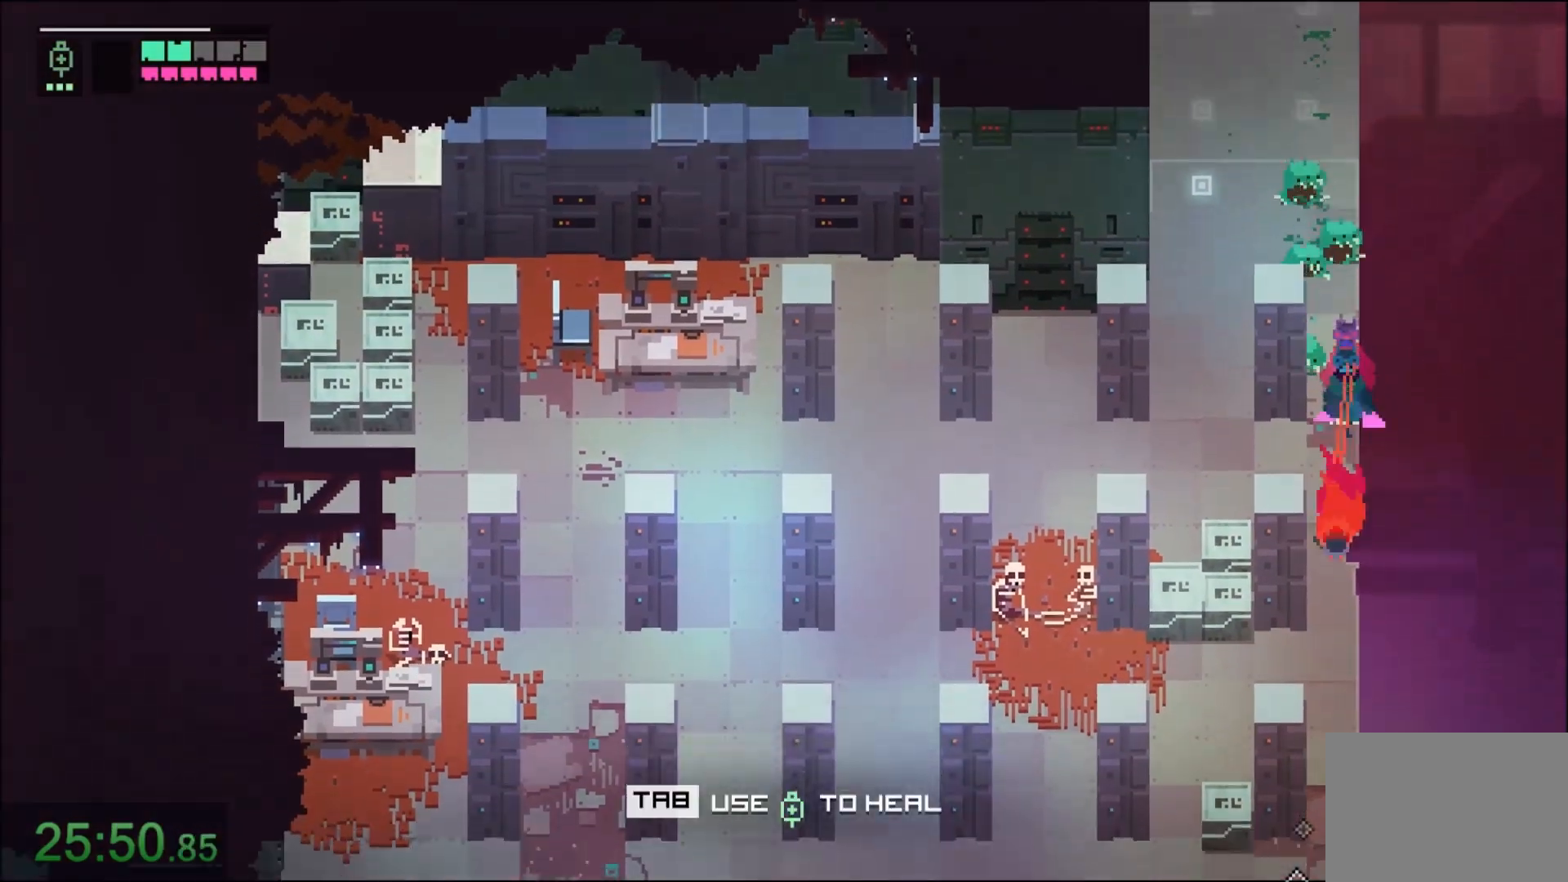
{"keys": ["d", "s"], "mouse": [], "events": [[100, "mouse_right", "up"], [334, "d", "down"]]}
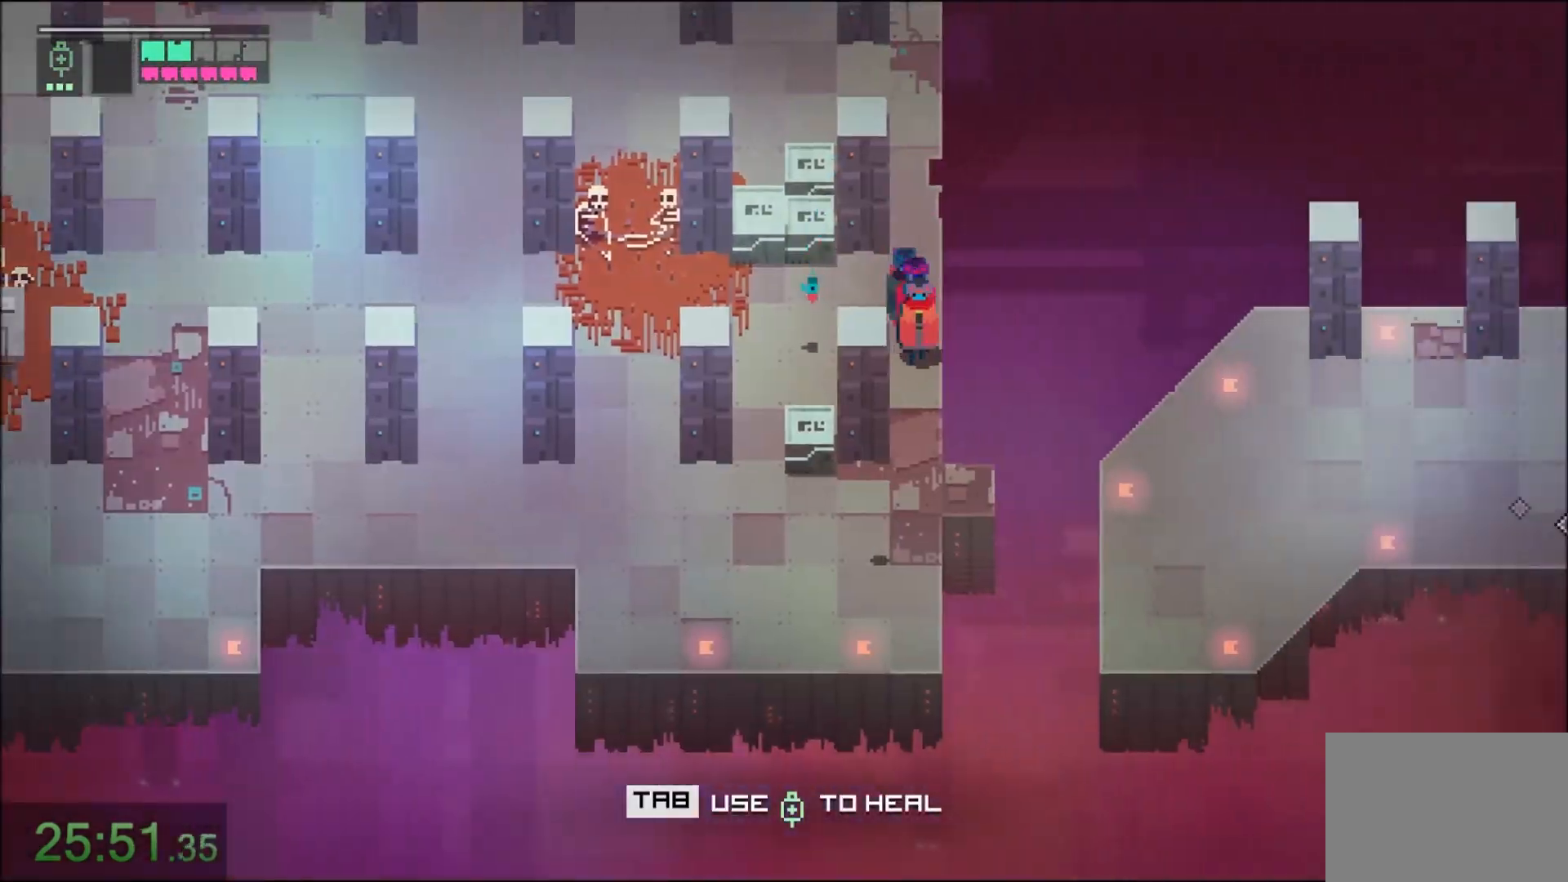
{"keys": ["d"], "mouse": [], "events": [[100, "s", "up"], [267, "mouse_right", "down"], [433, "mouse_right", "up"]]}